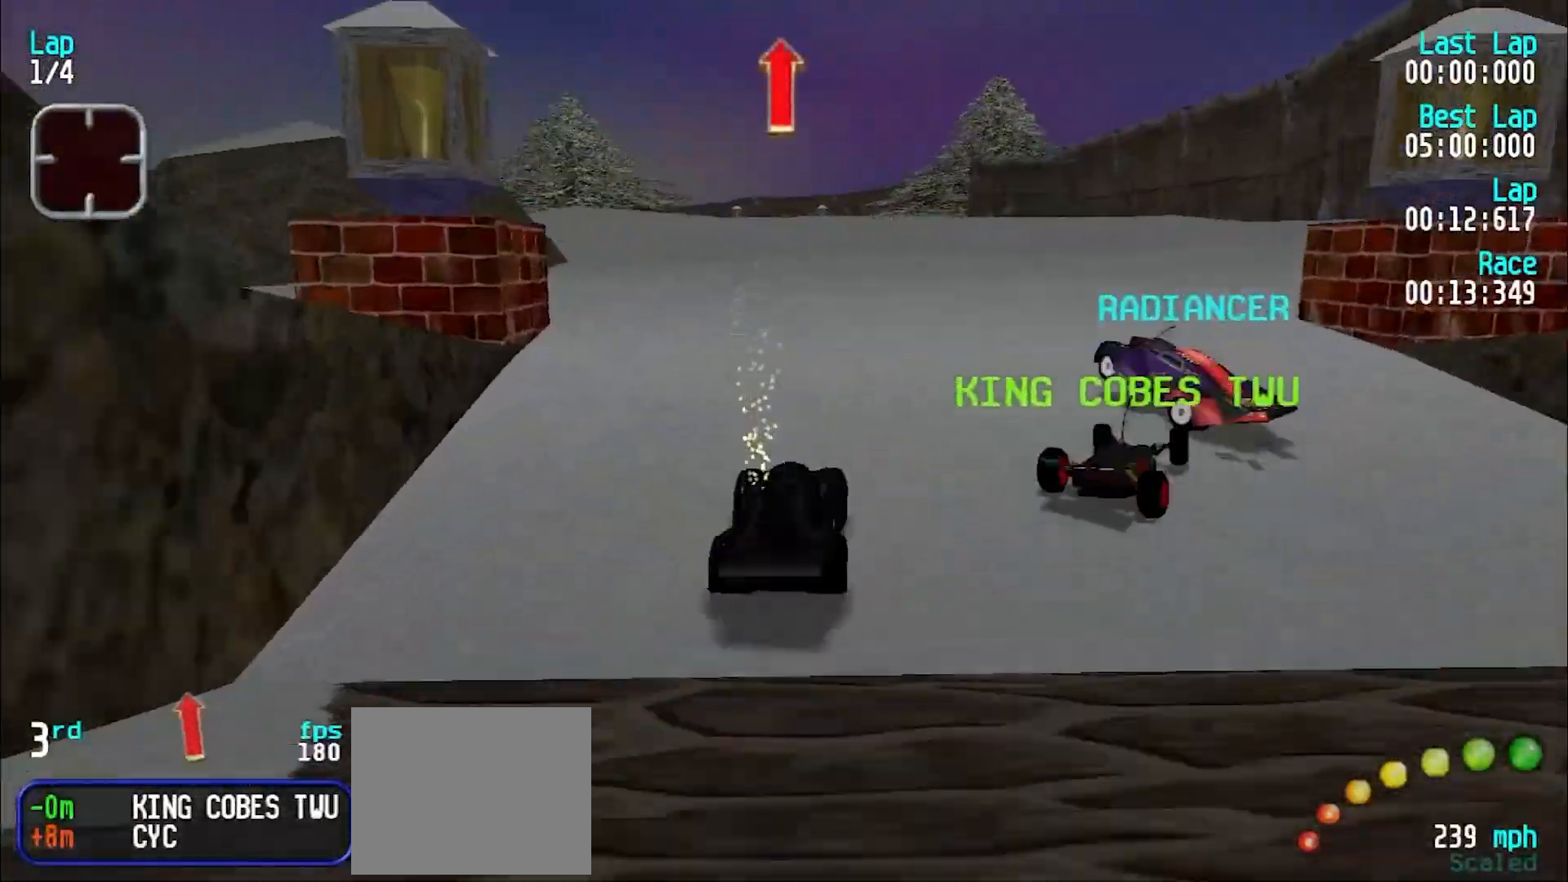
Gameplay with keyboard; each line is a JSON object with the keys held at the frame after it. "events" lists presses ("down") and releases ("up") of "d", "e", "u" and "y" between this image and that frame as [ms after this image, input, new state], when the widget could be followed in between. No other keys are recorded. Mouse input is not recorded.
{"keys": ["e"], "events": [[267, "y", "down"], [317, "y", "up"]]}
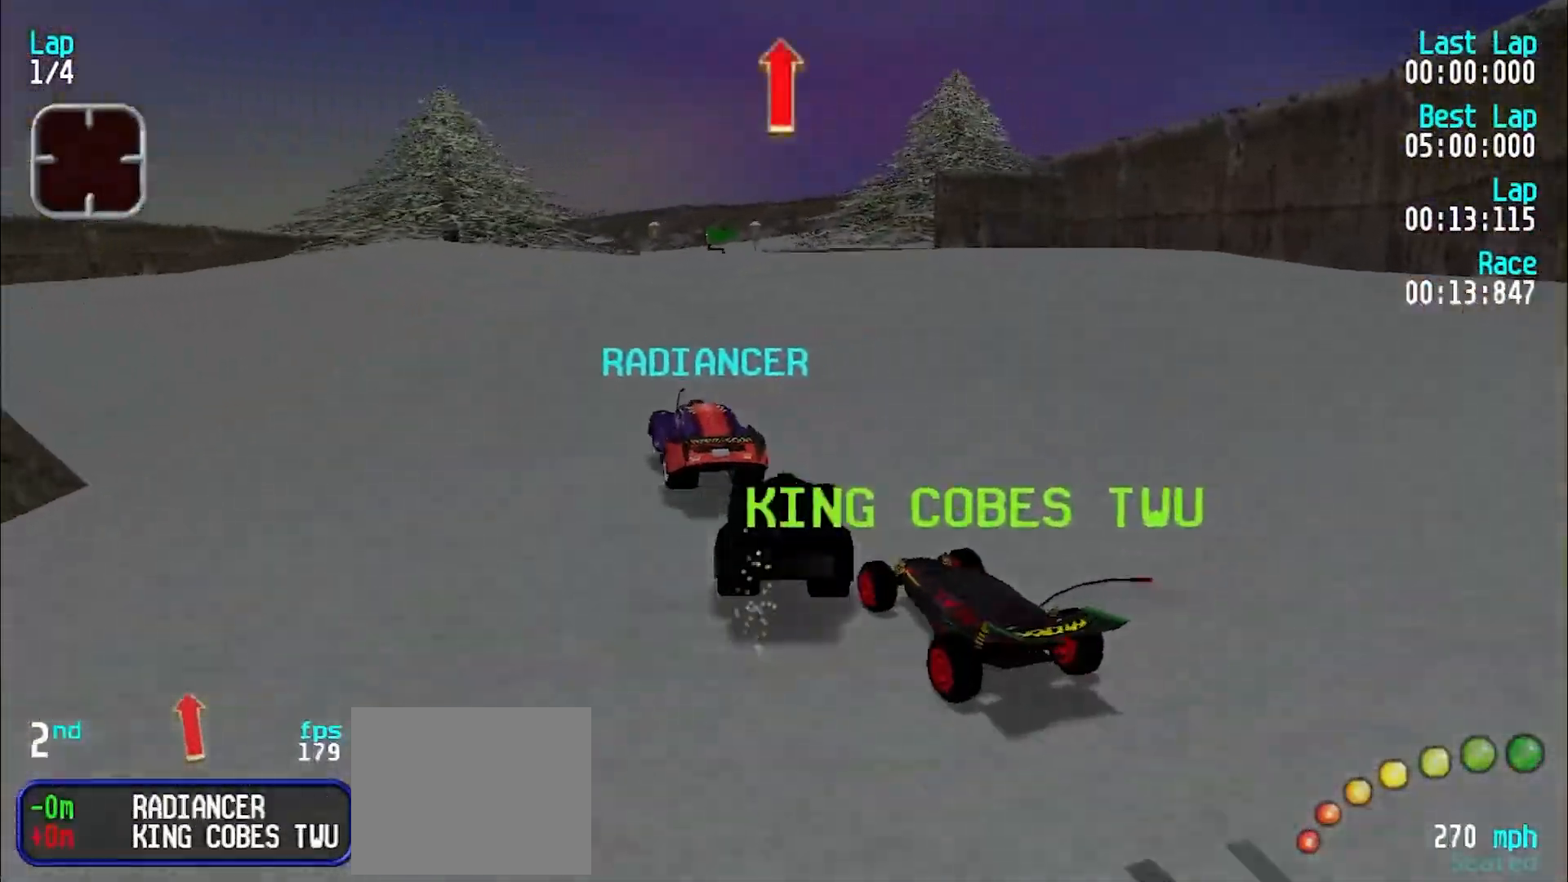
{"keys": ["e"], "events": [[100, "y", "down"], [150, "y", "up"], [233, "y", "down"], [333, "y", "up"], [433, "y", "down"], [483, "y", "up"]]}
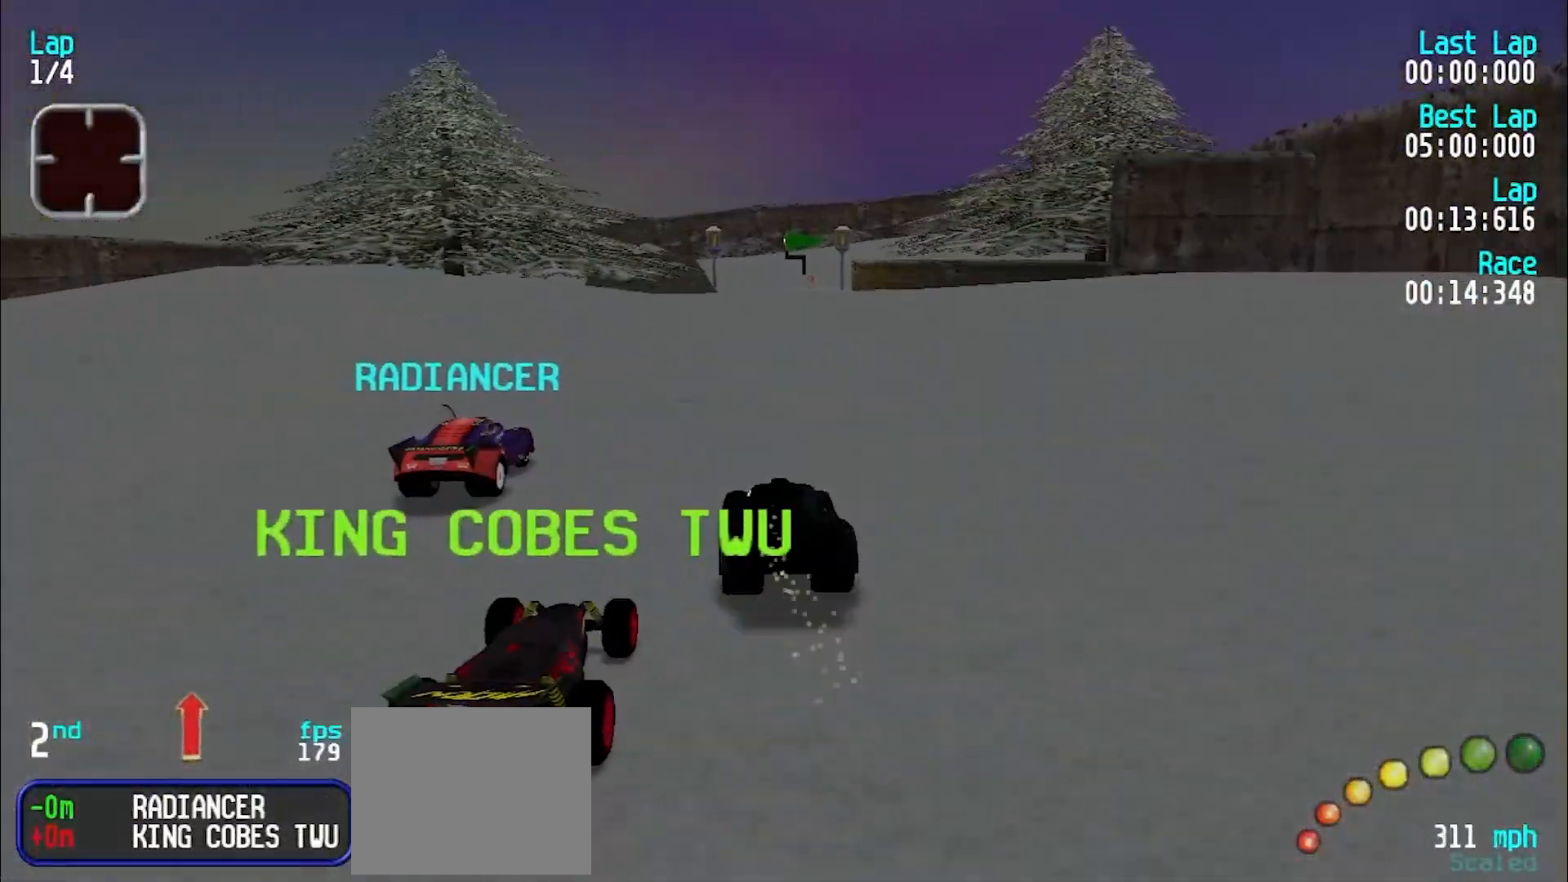
{"keys": ["e"], "events": [[400, "u", "down"], [450, "u", "up"]]}
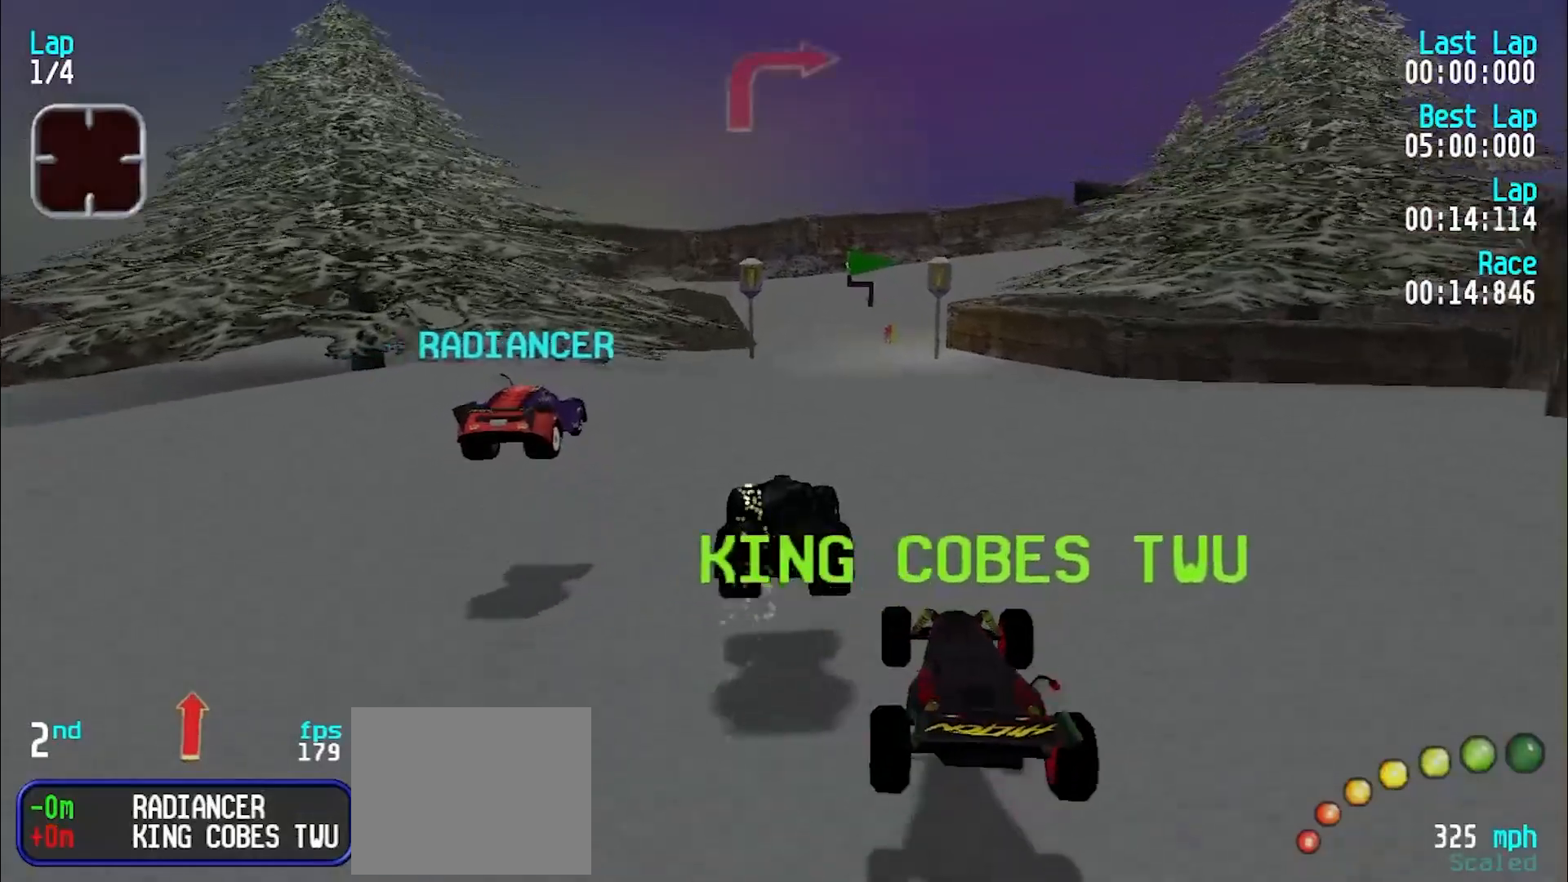
{"keys": ["e", "u"], "events": [[317, "u", "down"], [367, "u", "up"], [500, "u", "down"]]}
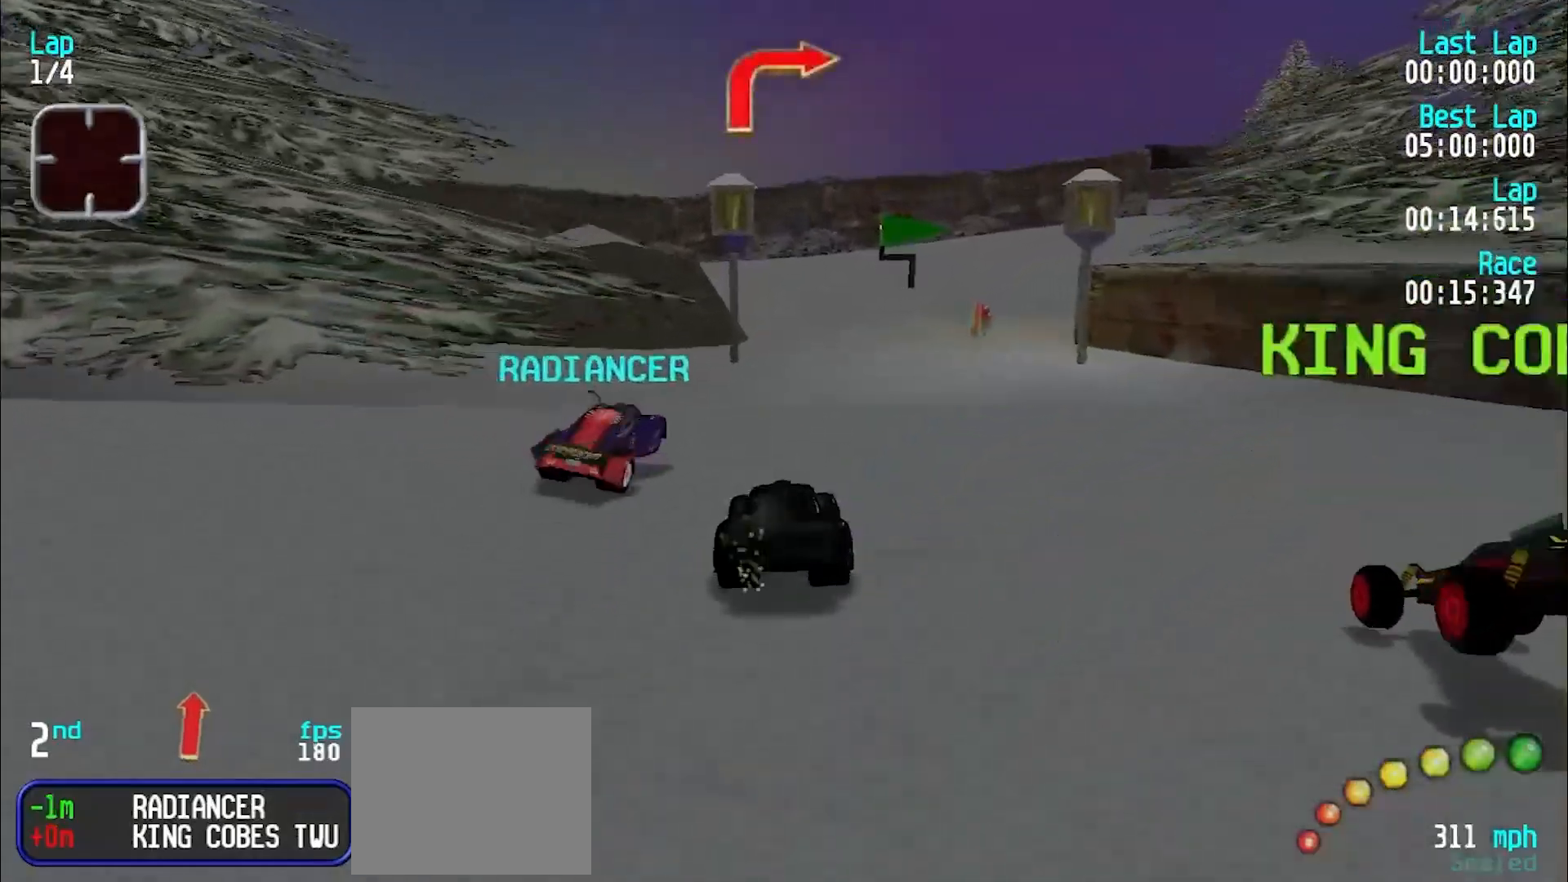
{"keys": ["u"], "events": [[67, "u", "up"], [150, "u", "down"], [233, "u", "up"], [283, "u", "down"], [433, "e", "up"]]}
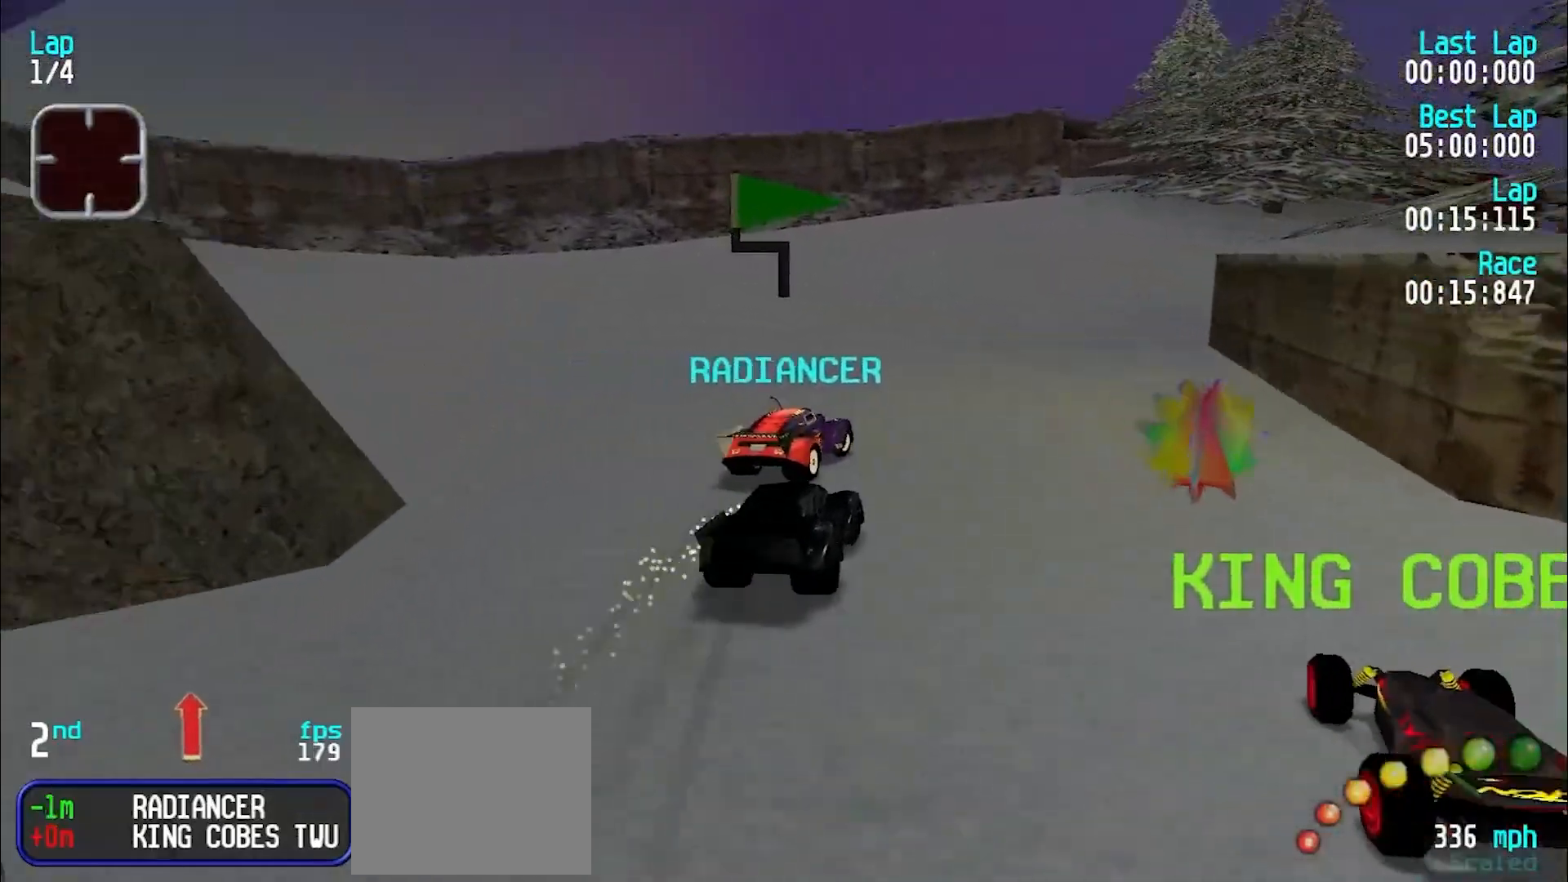
{"keys": ["e", "u"], "events": [[117, "u", "up"], [167, "u", "down"], [267, "e", "down"]]}
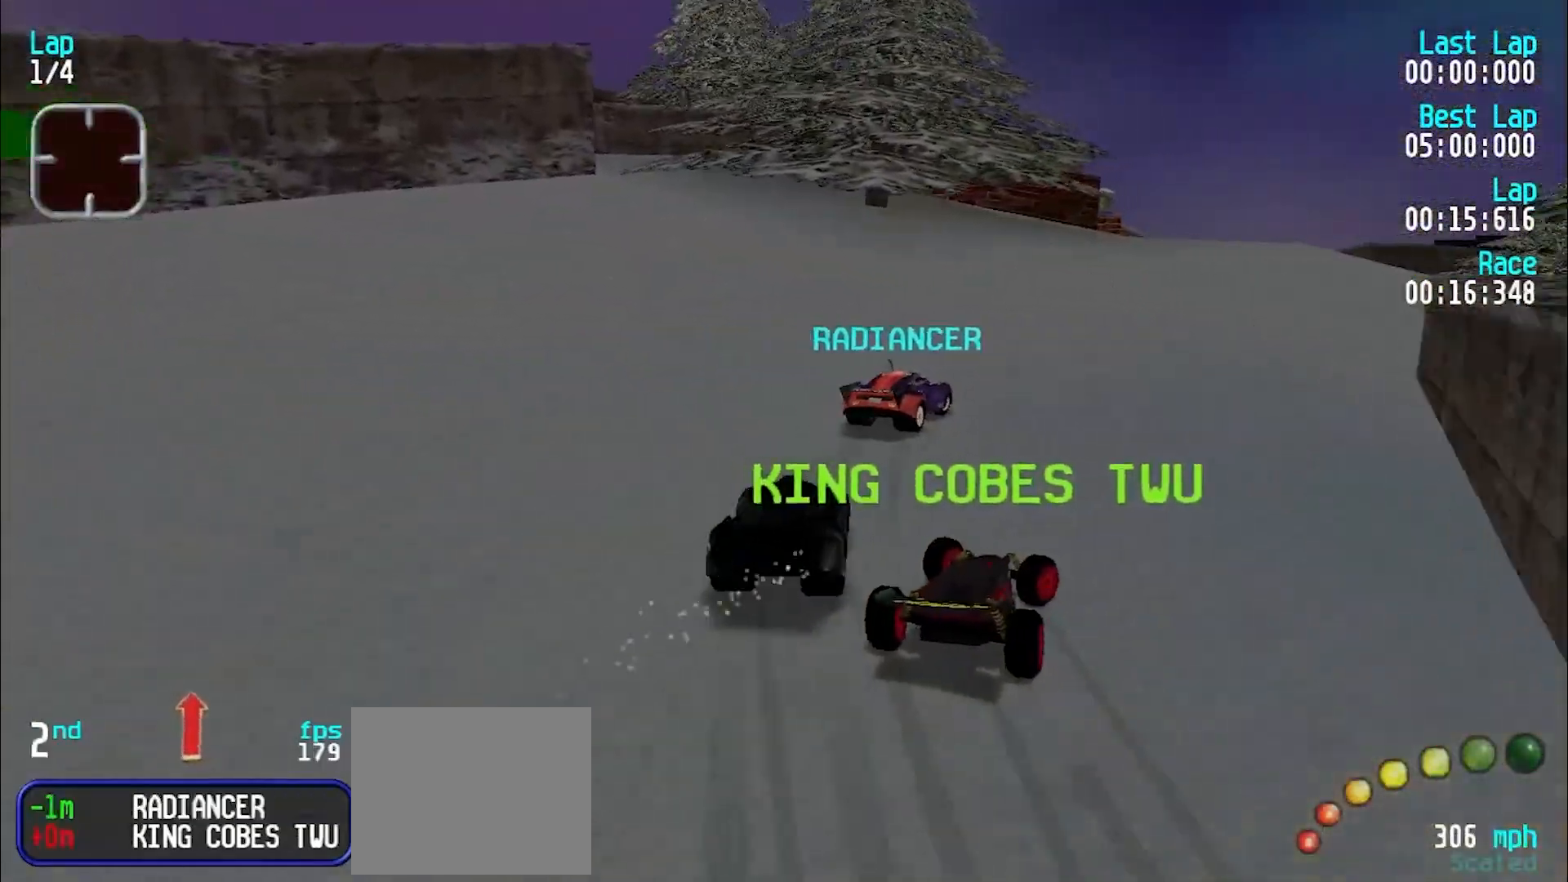
{"keys": ["e", "u"], "events": [[33, "e", "up"], [233, "u", "up"], [317, "u", "down"], [417, "e", "down"]]}
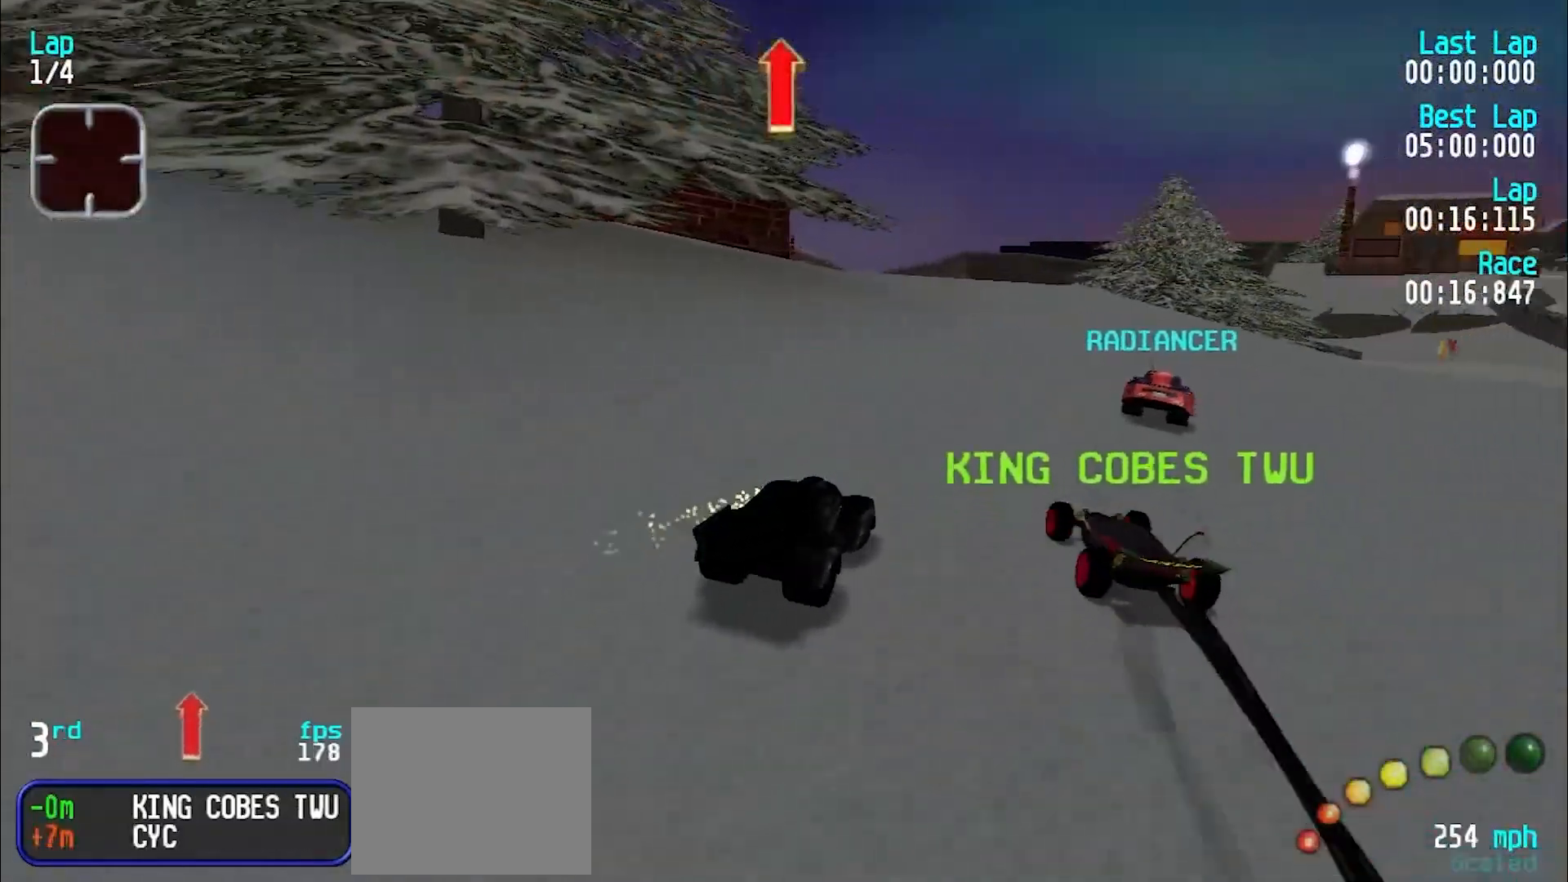
{"keys": ["e"], "events": [[200, "u", "up"], [250, "u", "down"], [333, "u", "up"], [433, "u", "down"], [467, "u", "up"]]}
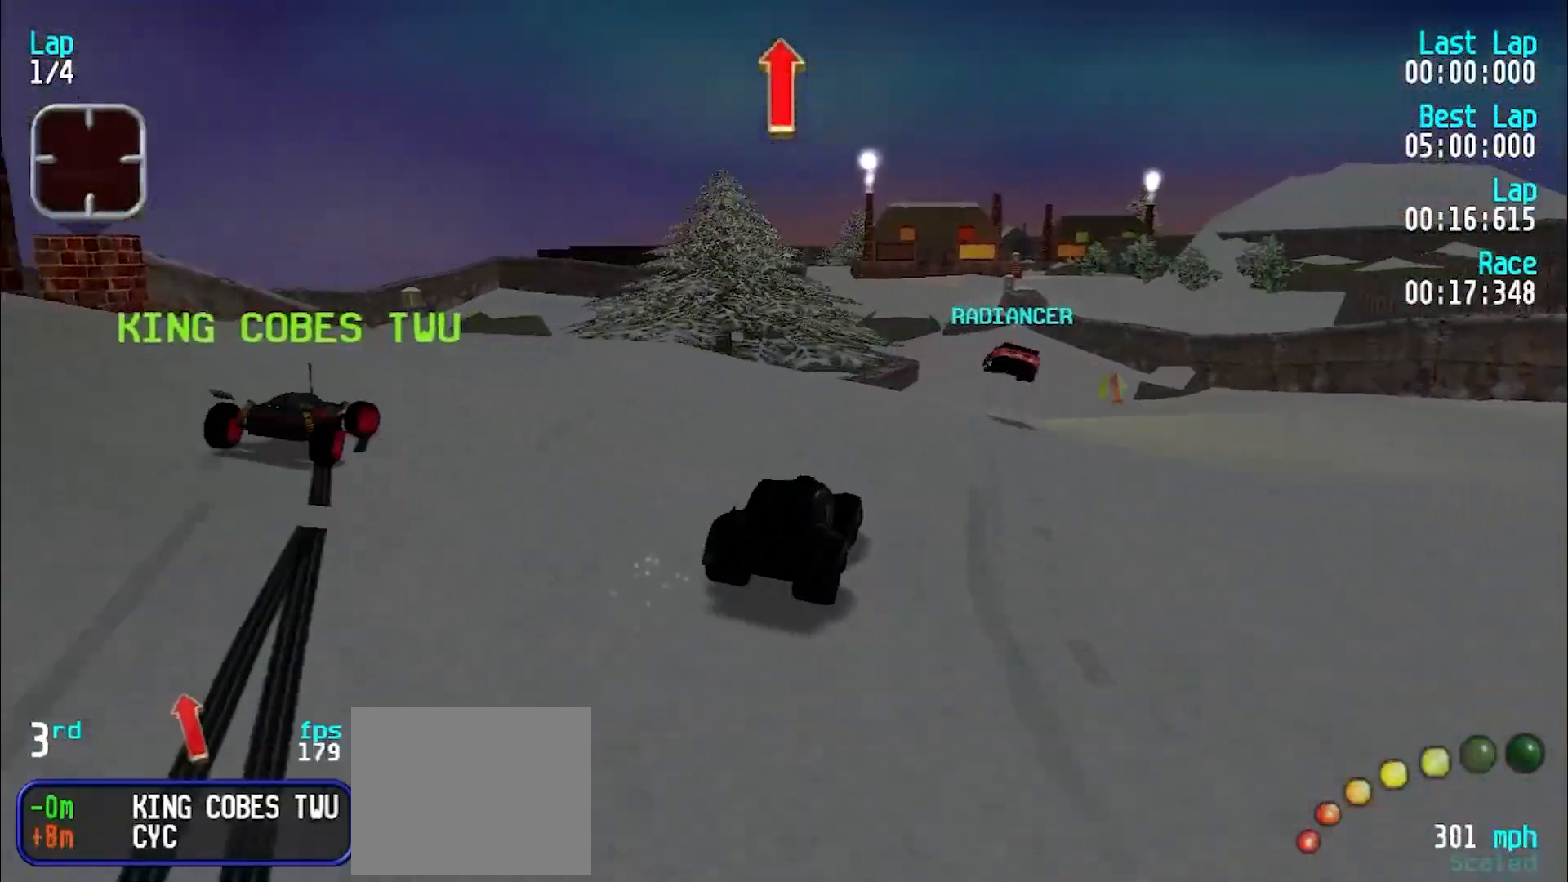
{"keys": ["e"], "events": [[117, "u", "down"], [167, "u", "up"], [250, "u", "down"], [350, "u", "up"]]}
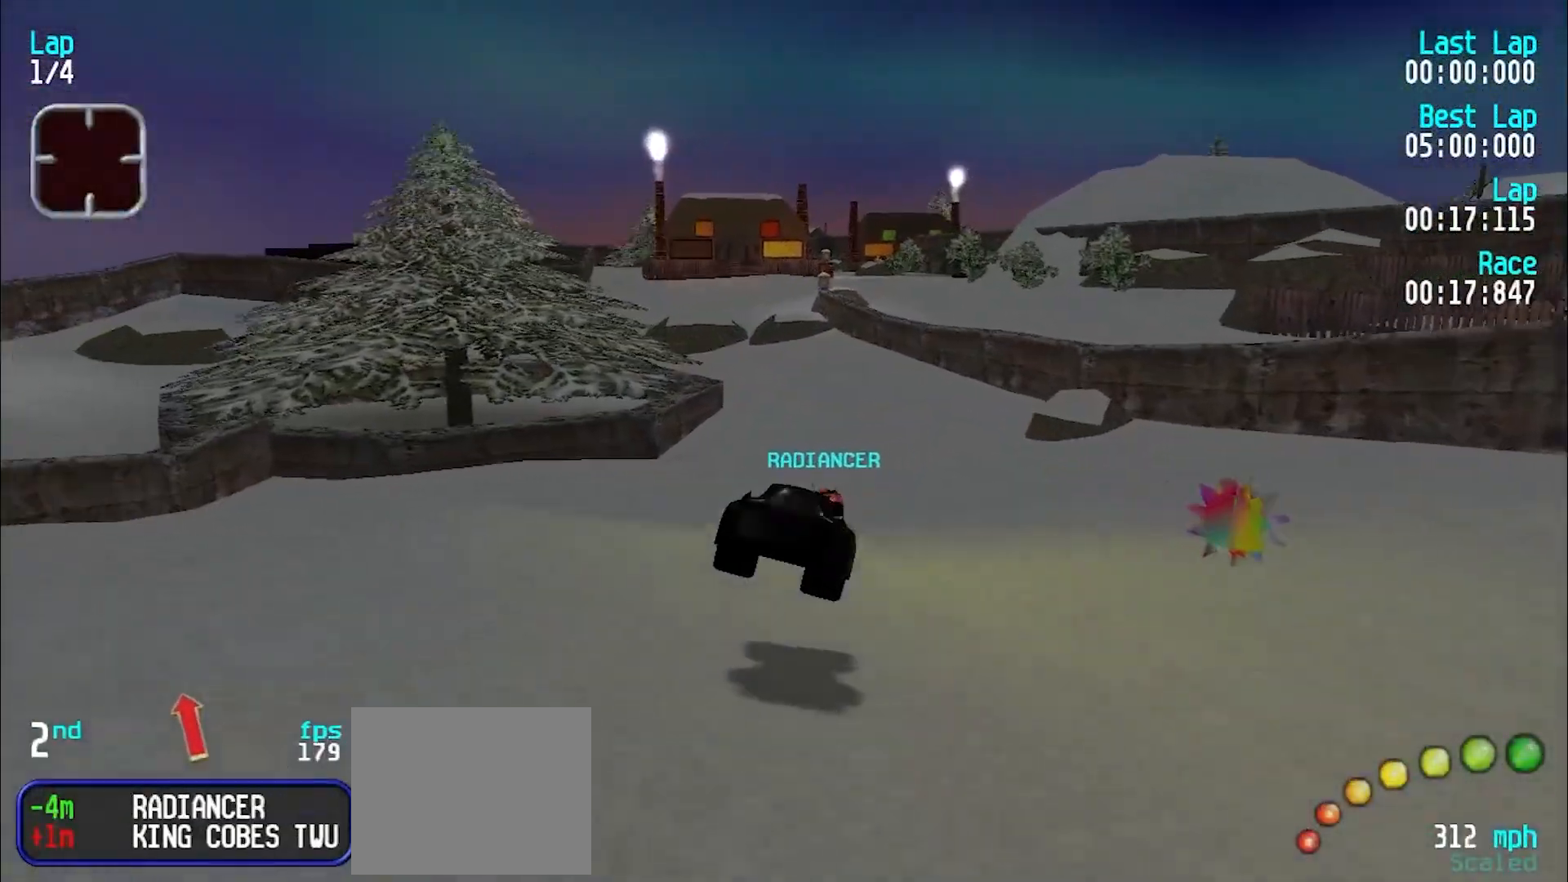
{"keys": ["e"], "events": []}
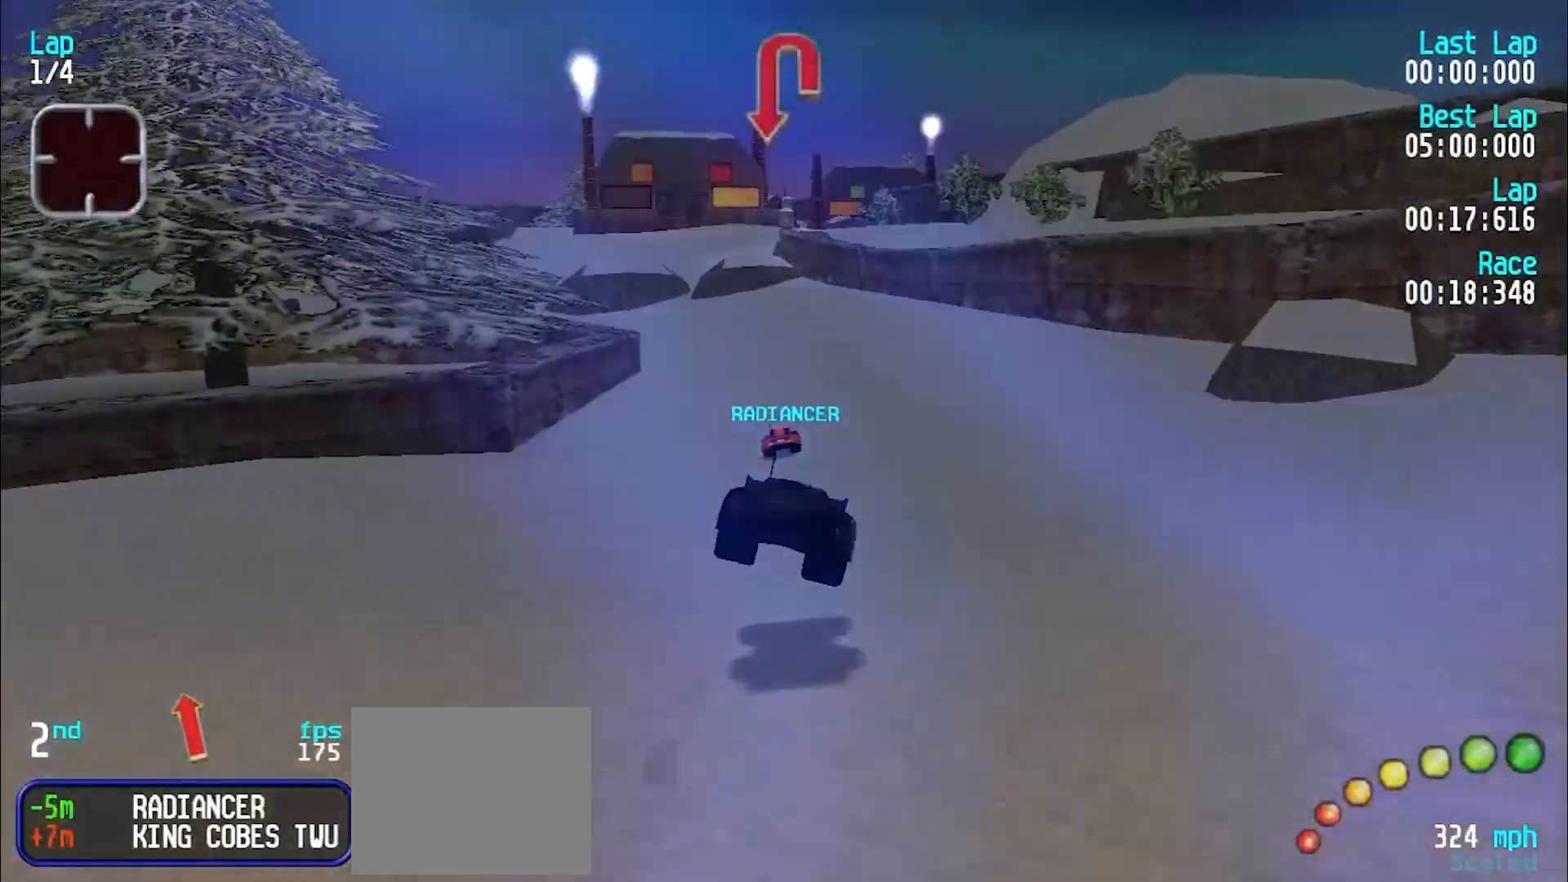
{"keys": ["d", "e"], "events": [[433, "d", "down"]]}
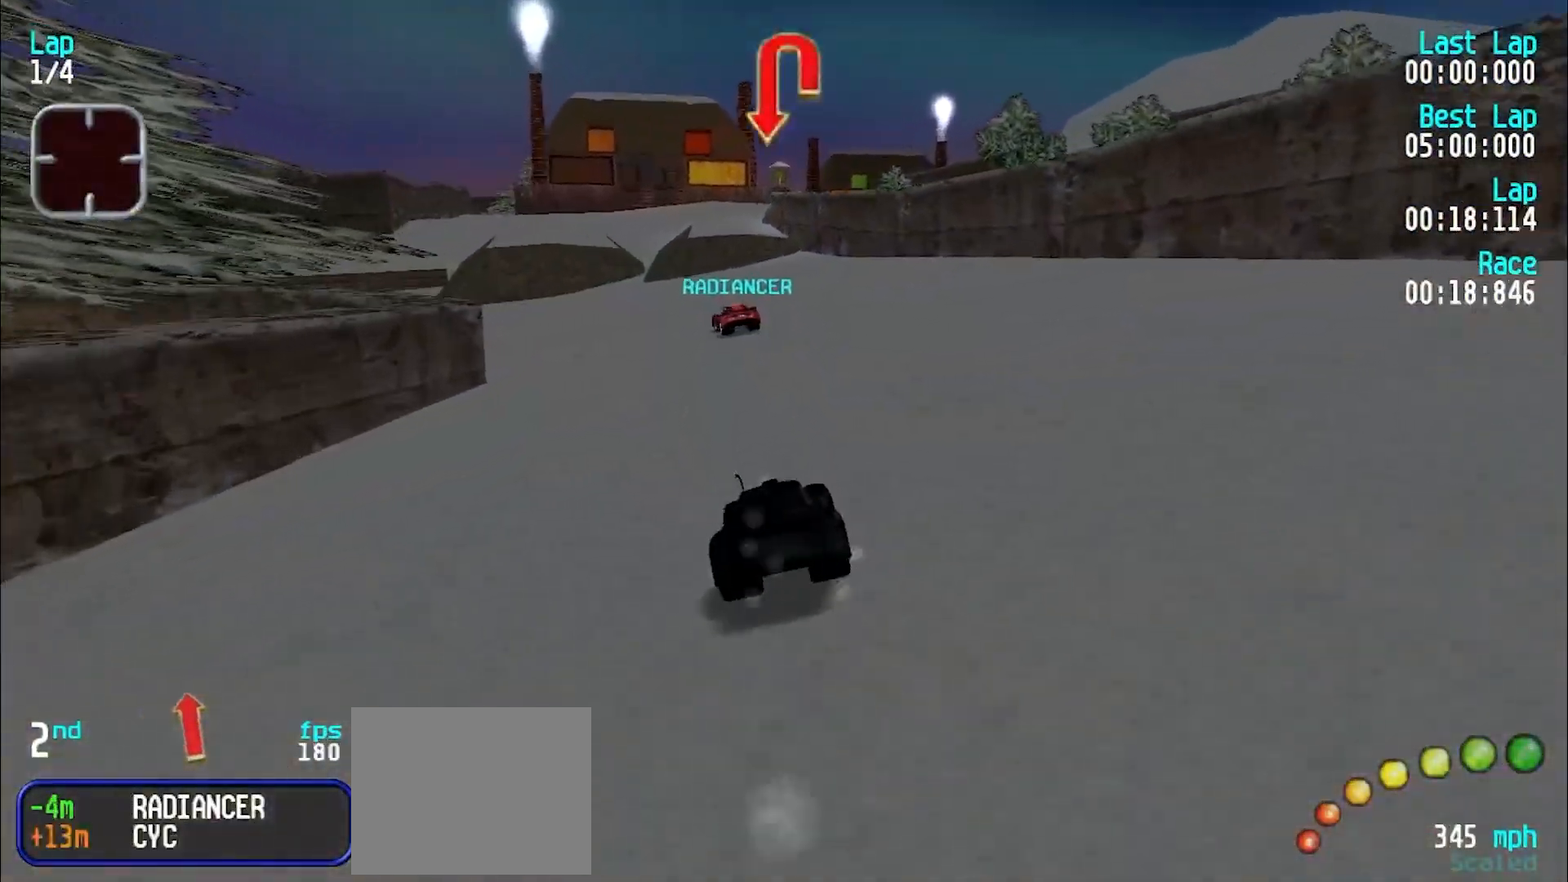
{"keys": ["y"], "events": [[17, "e", "up"], [67, "d", "up"], [67, "y", "down"], [117, "e", "down"], [250, "e", "up"]]}
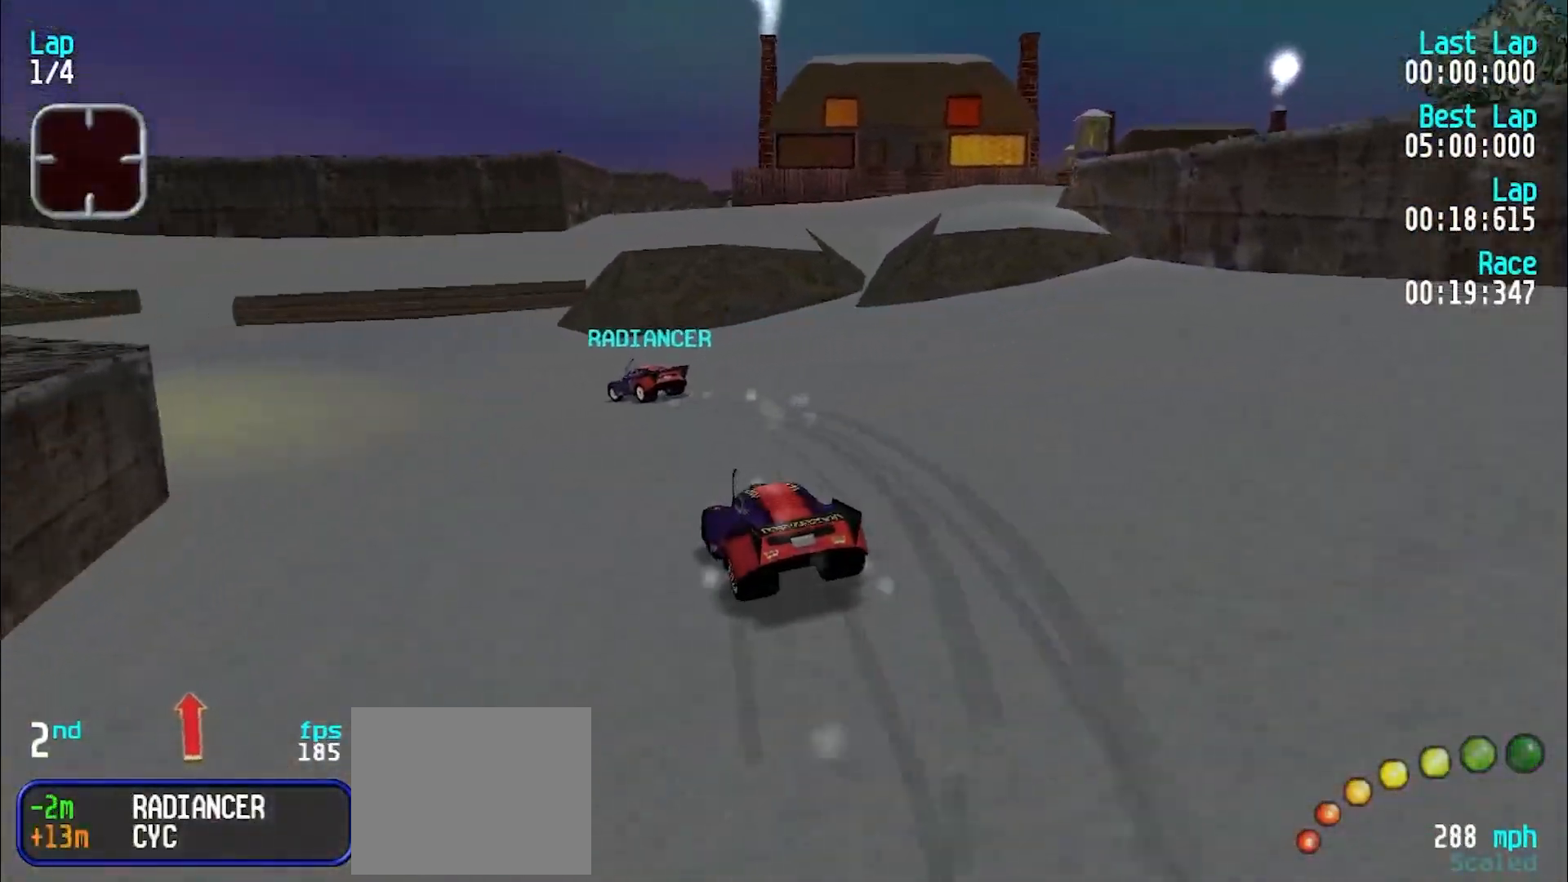
{"keys": ["e", "y"], "events": [[217, "e", "down"], [367, "e", "up"], [467, "e", "down"]]}
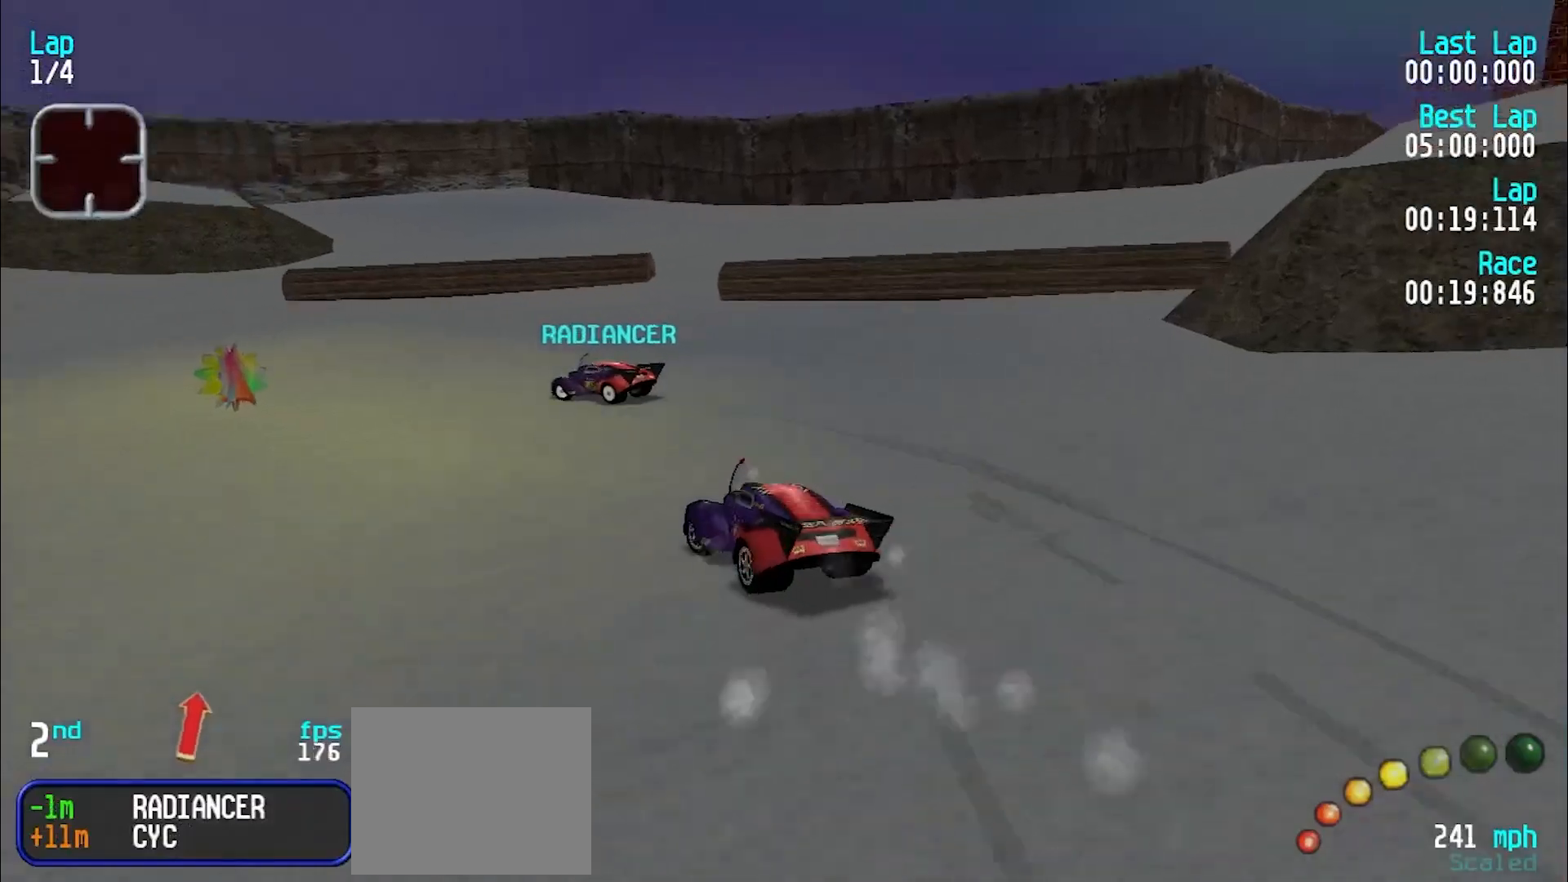
{"keys": ["e", "y"], "events": [[17, "e", "up"], [283, "e", "down"]]}
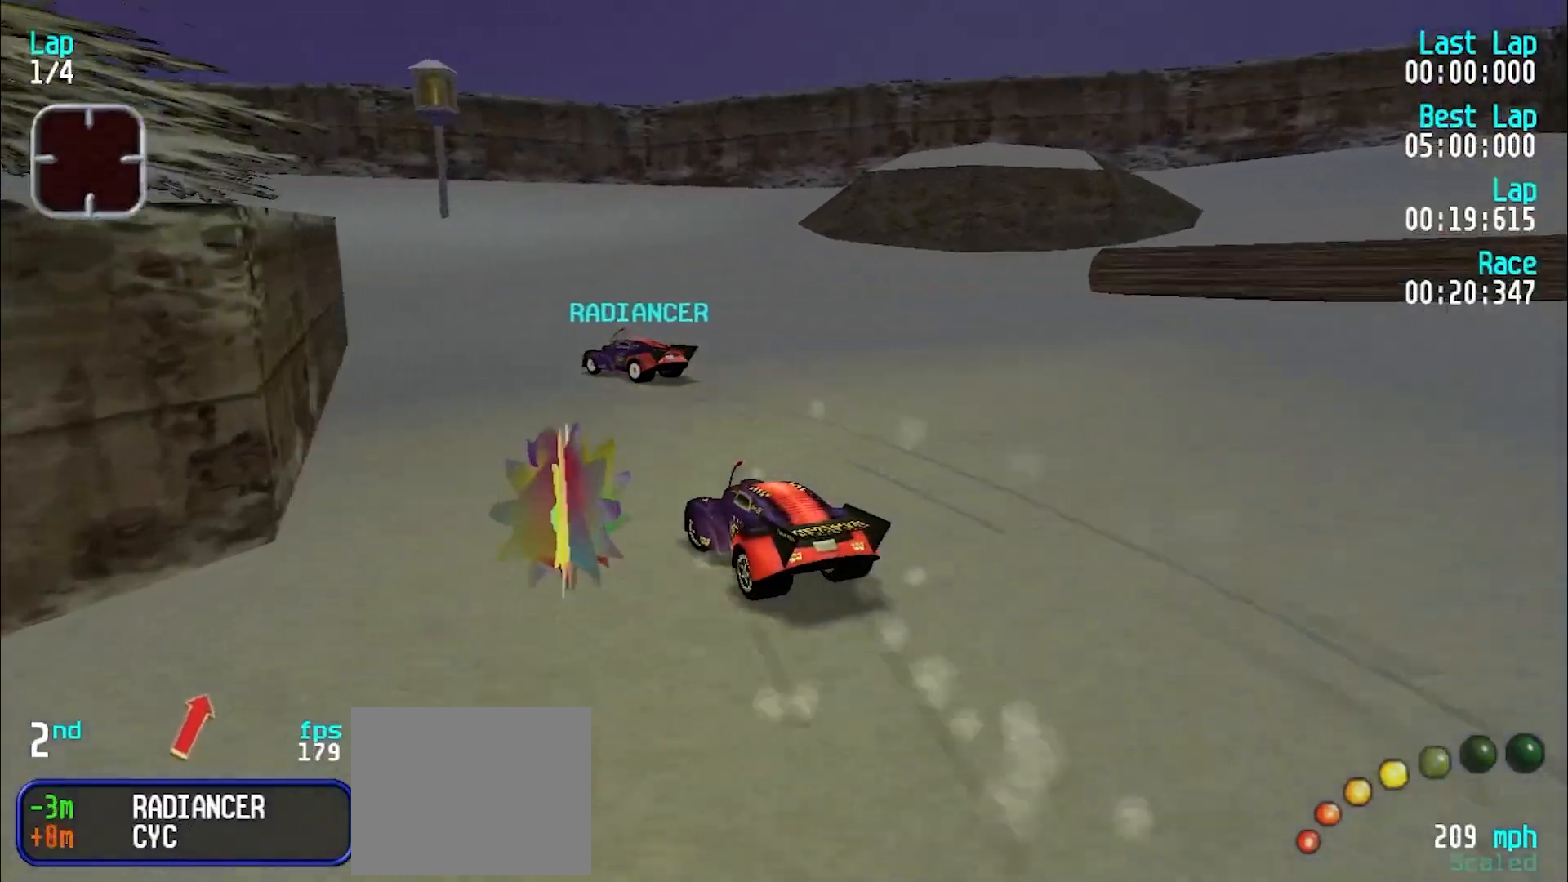
{"keys": ["e", "y"], "events": [[217, "y", "up"], [450, "y", "down"]]}
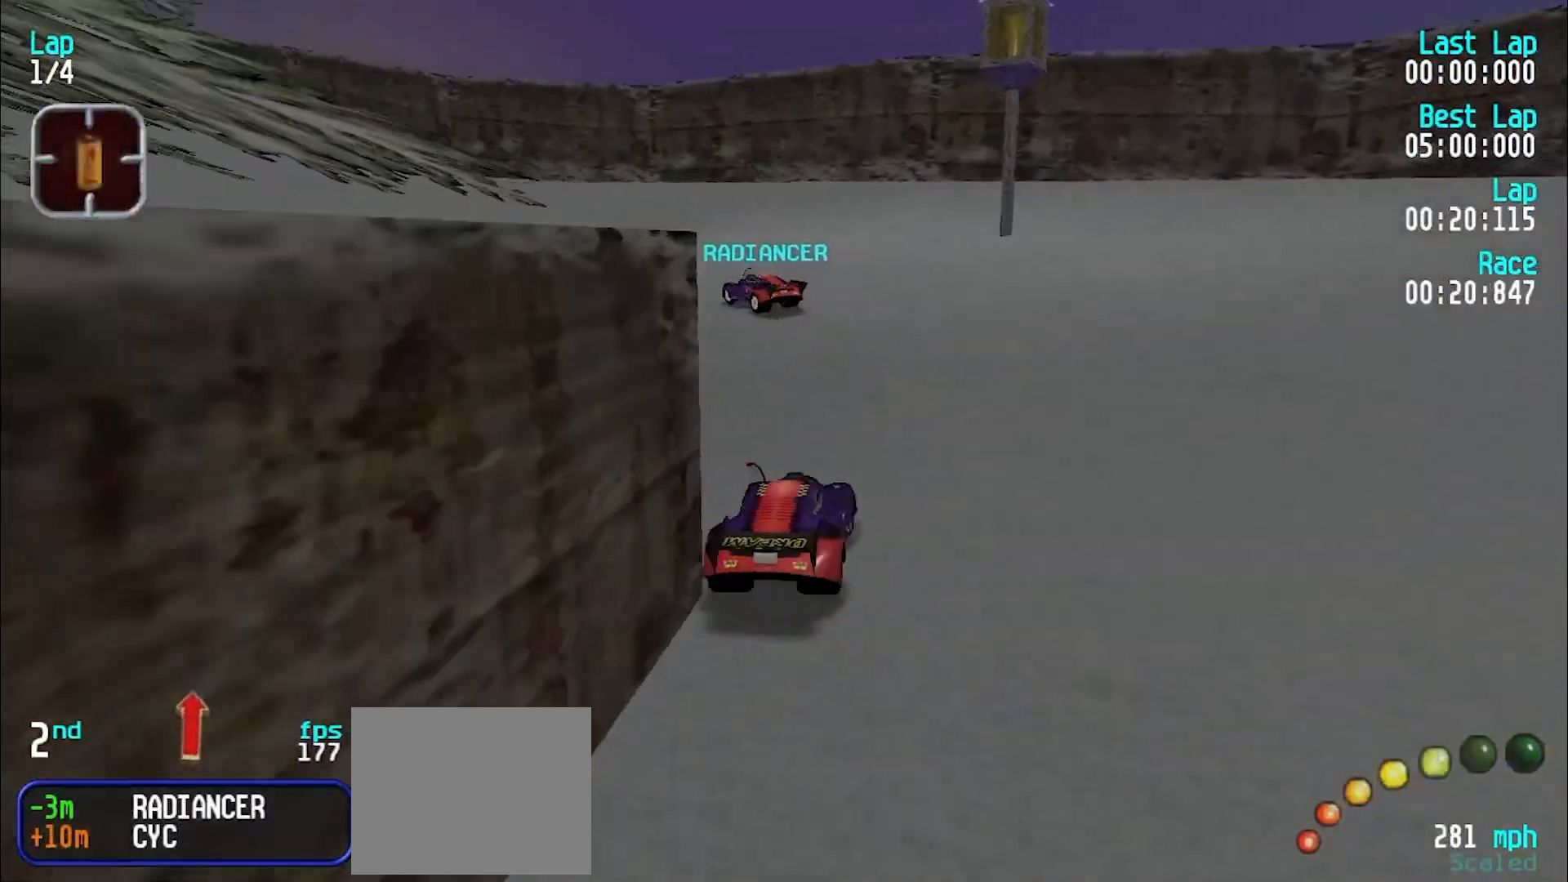
{"keys": ["e"], "events": [[233, "e", "up"], [467, "e", "down"], [467, "y", "up"]]}
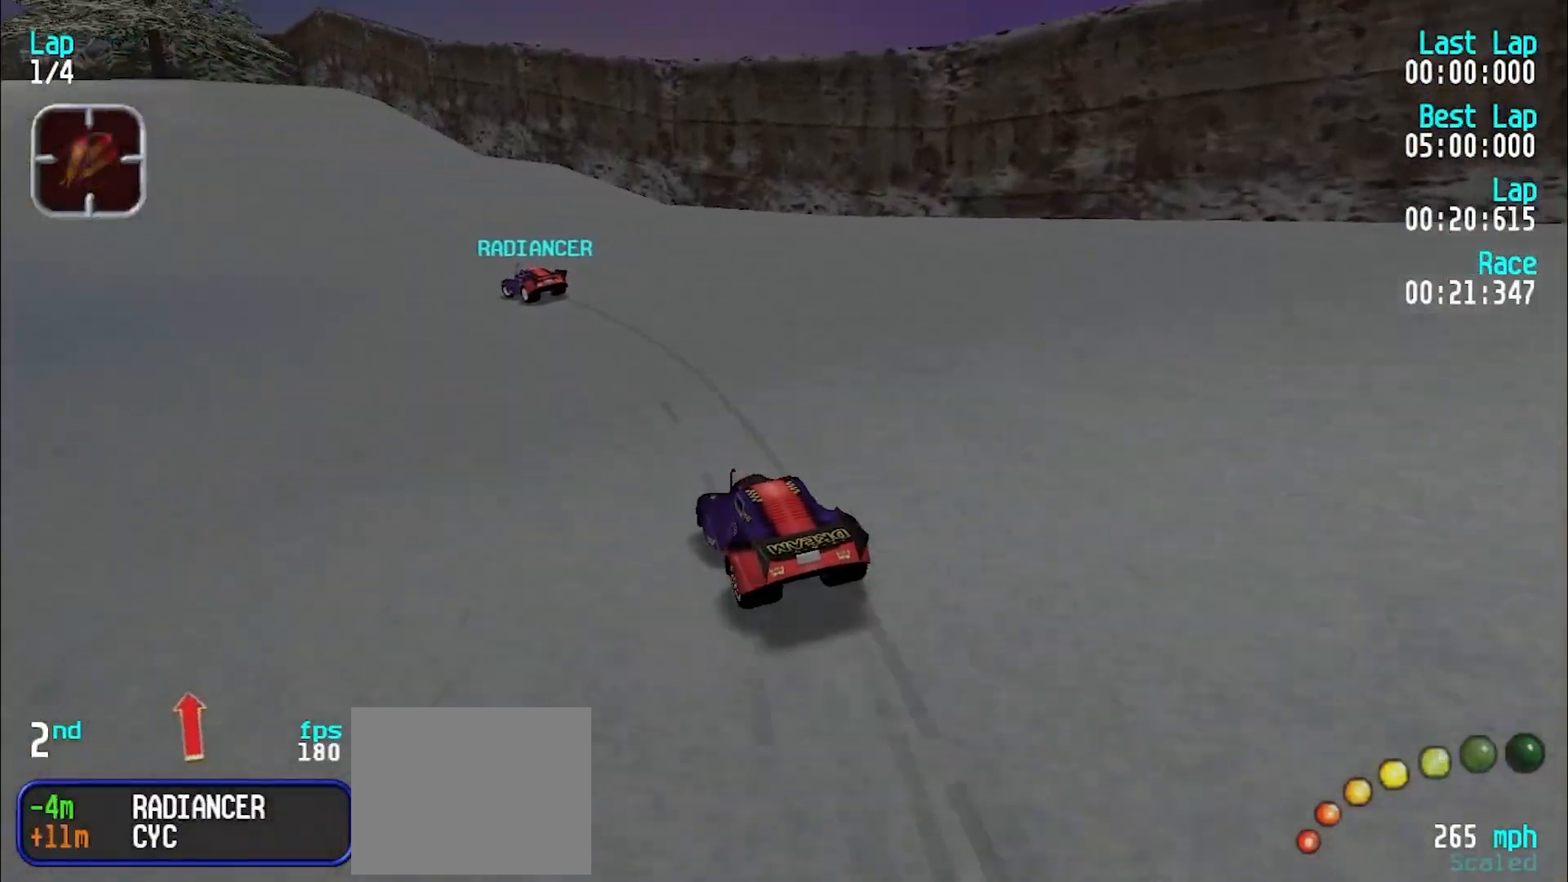
{"keys": ["e"], "events": [[17, "y", "down"], [150, "y", "up"], [200, "y", "down"], [283, "y", "up"], [383, "y", "down"], [483, "y", "up"]]}
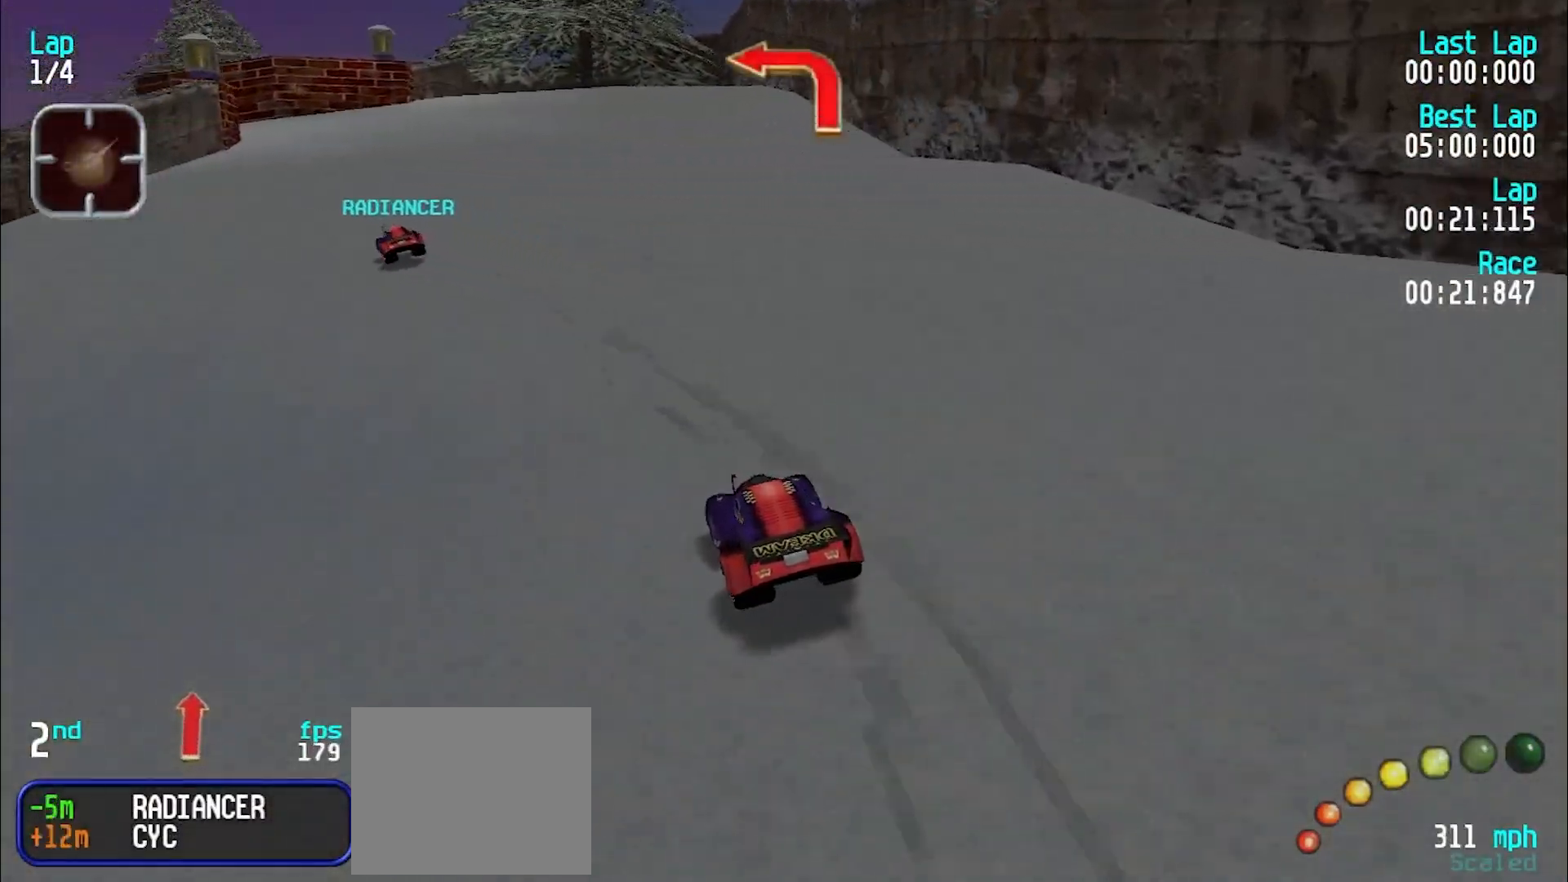
{"keys": ["e"], "events": [[33, "y", "down"], [117, "y", "up"], [217, "y", "down"], [267, "y", "up"]]}
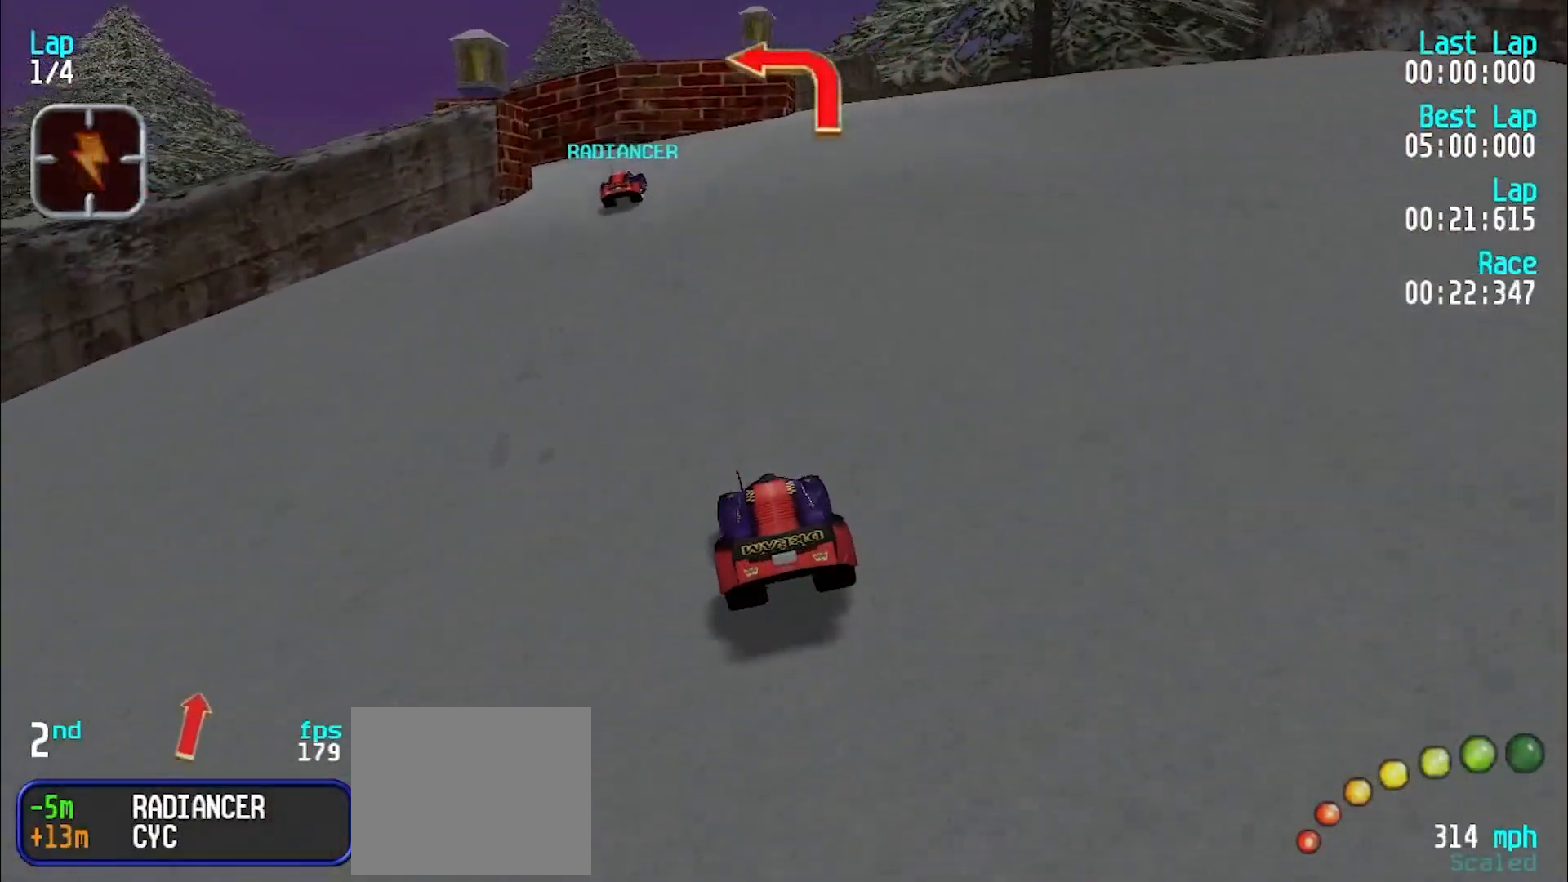
{"keys": ["y"], "events": [[83, "e", "up"], [183, "d", "down"], [317, "d", "up"], [317, "y", "down"]]}
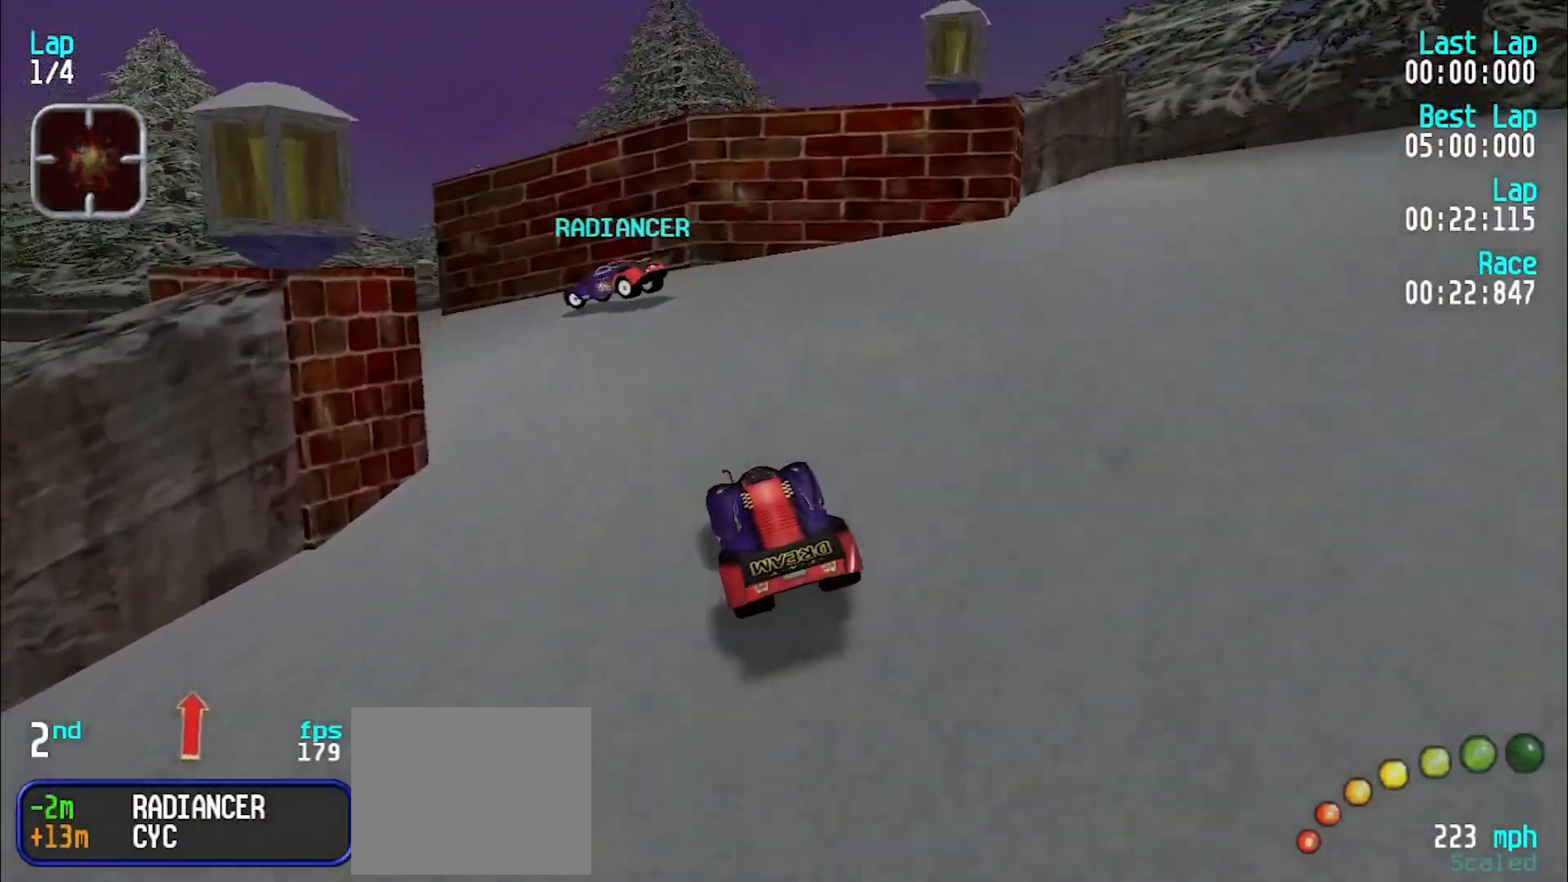
{"keys": ["e", "y"], "events": [[150, "e", "down"], [383, "y", "up"], [483, "y", "down"]]}
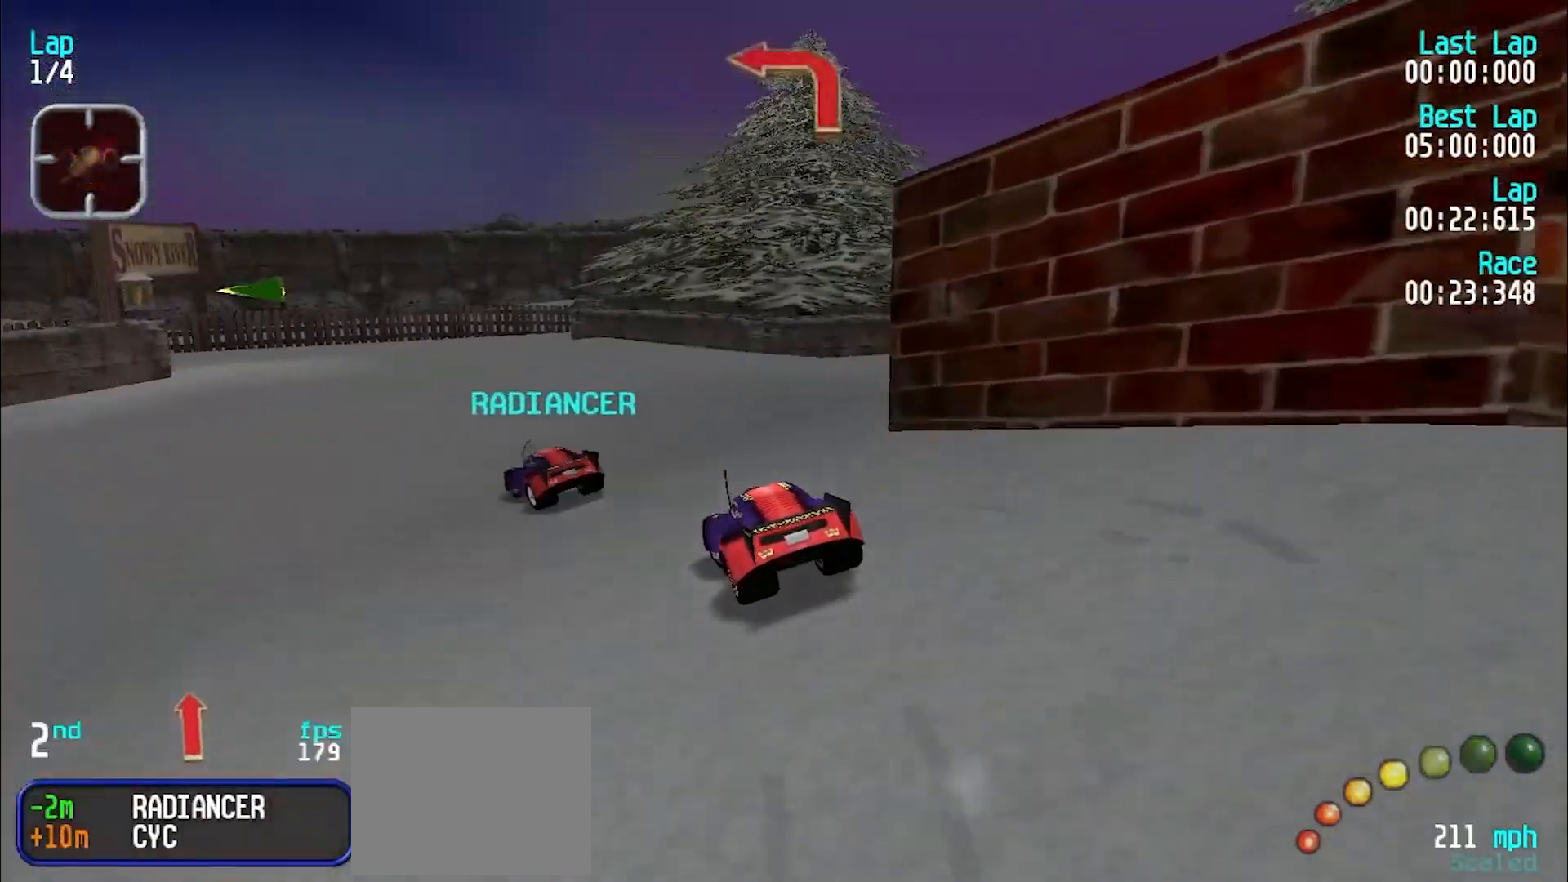
{"keys": ["e"], "events": [[67, "y", "up"], [167, "y", "down"], [250, "y", "up"], [350, "y", "down"], [400, "y", "up"]]}
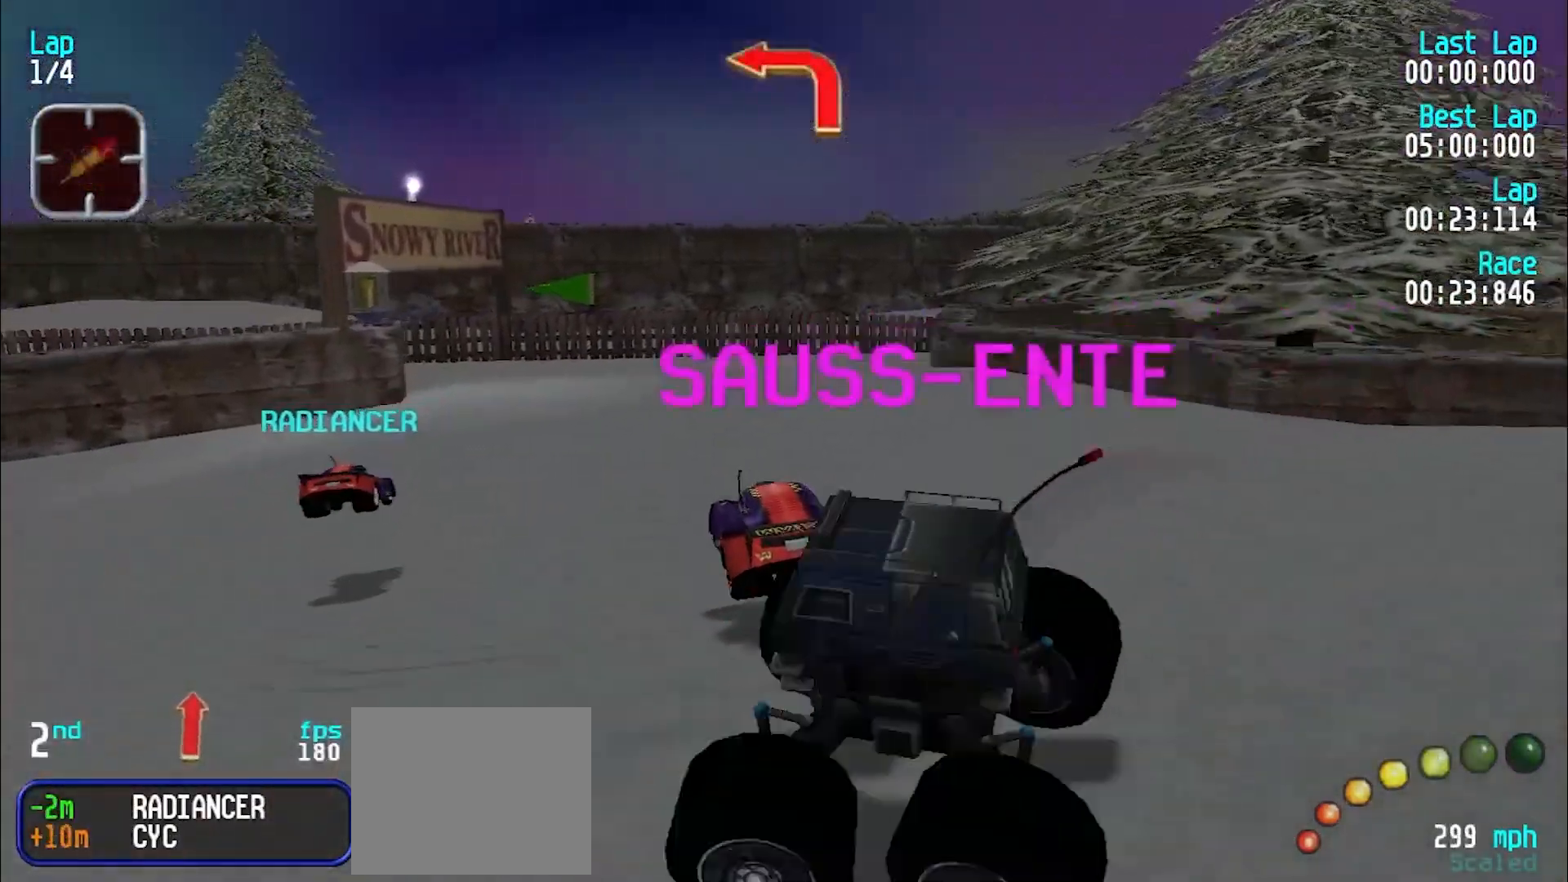
{"keys": ["y"], "events": [[233, "d", "down"], [283, "e", "up"], [333, "y", "down"], [367, "d", "up"], [417, "e", "down"], [500, "e", "up"]]}
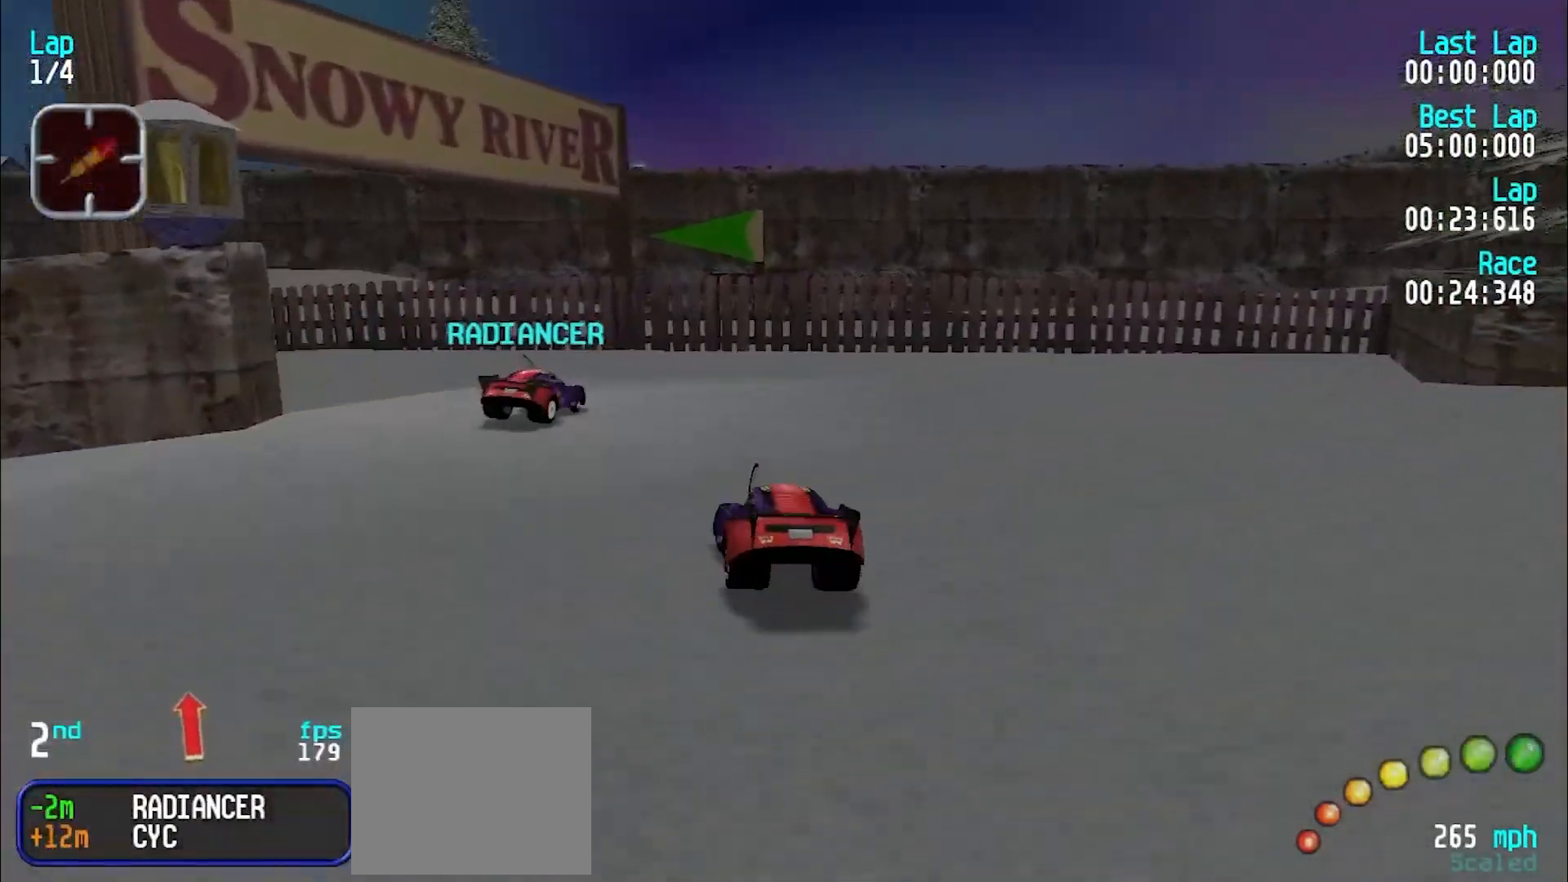
{"keys": ["e", "y"], "events": [[150, "e", "down"], [200, "e", "up"], [383, "e", "down"]]}
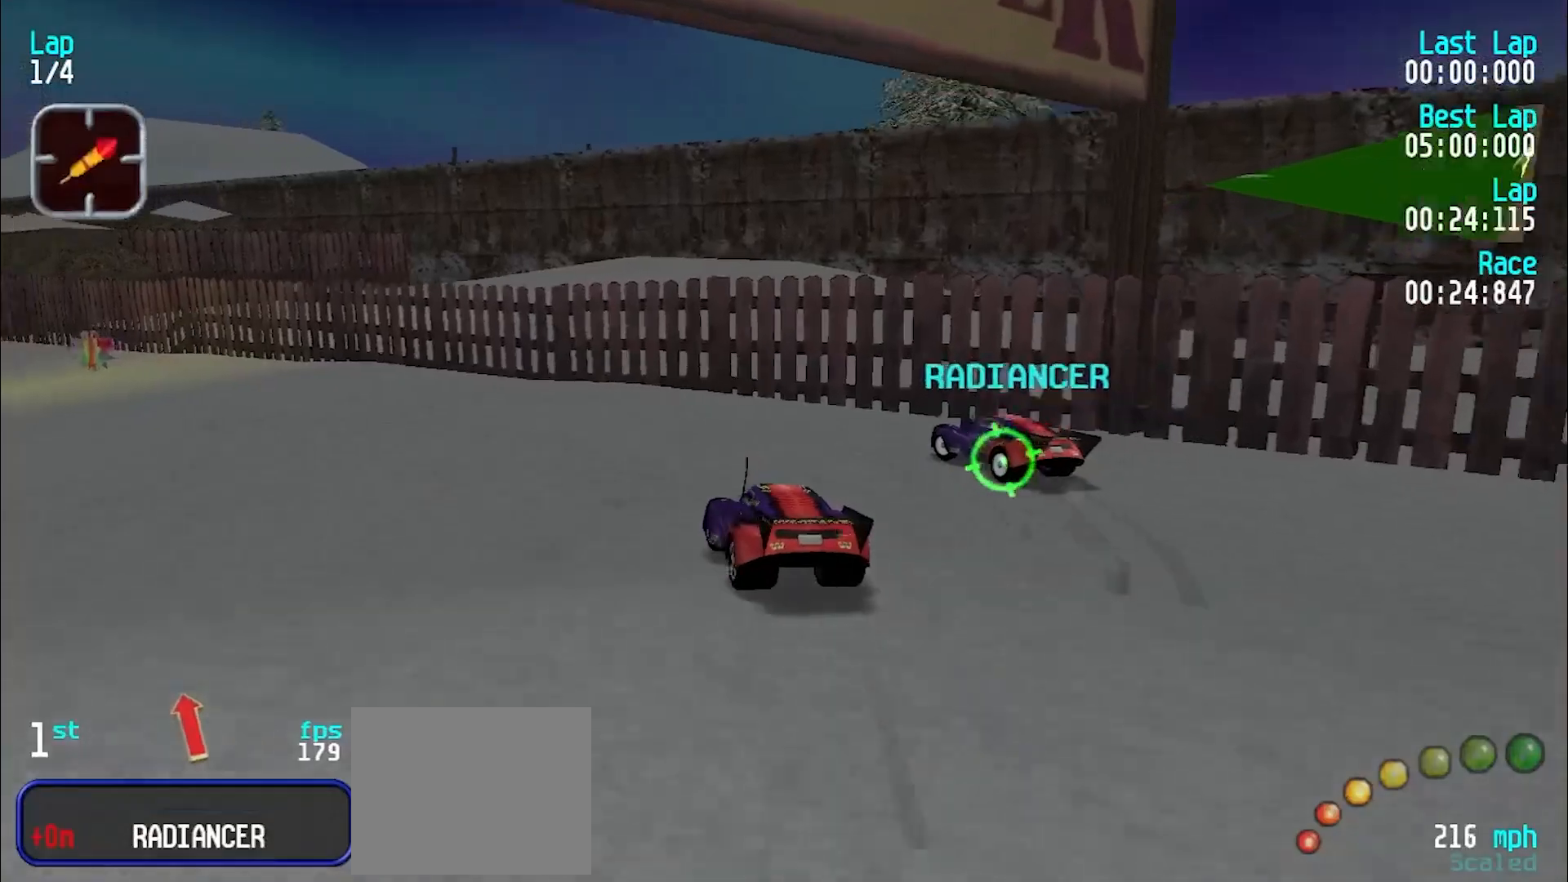
{"keys": ["e"], "events": [[267, "y", "up"], [350, "y", "down"], [450, "y", "up"]]}
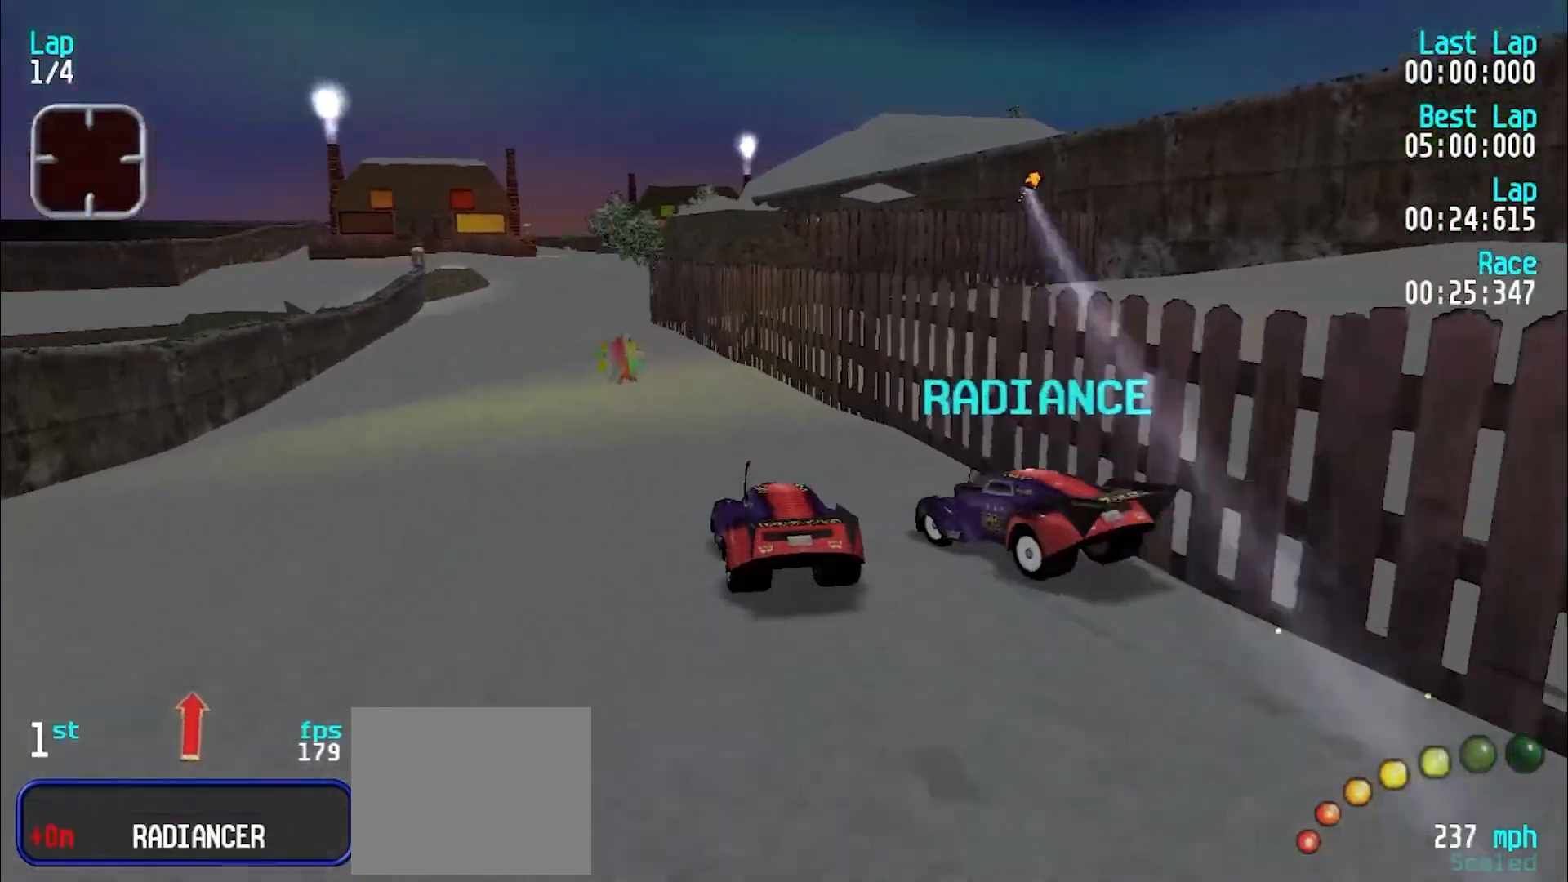
{"keys": ["e"], "events": [[33, "y", "down"], [83, "y", "up"], [217, "y", "down"], [267, "y", "up"], [367, "y", "down"], [467, "y", "up"]]}
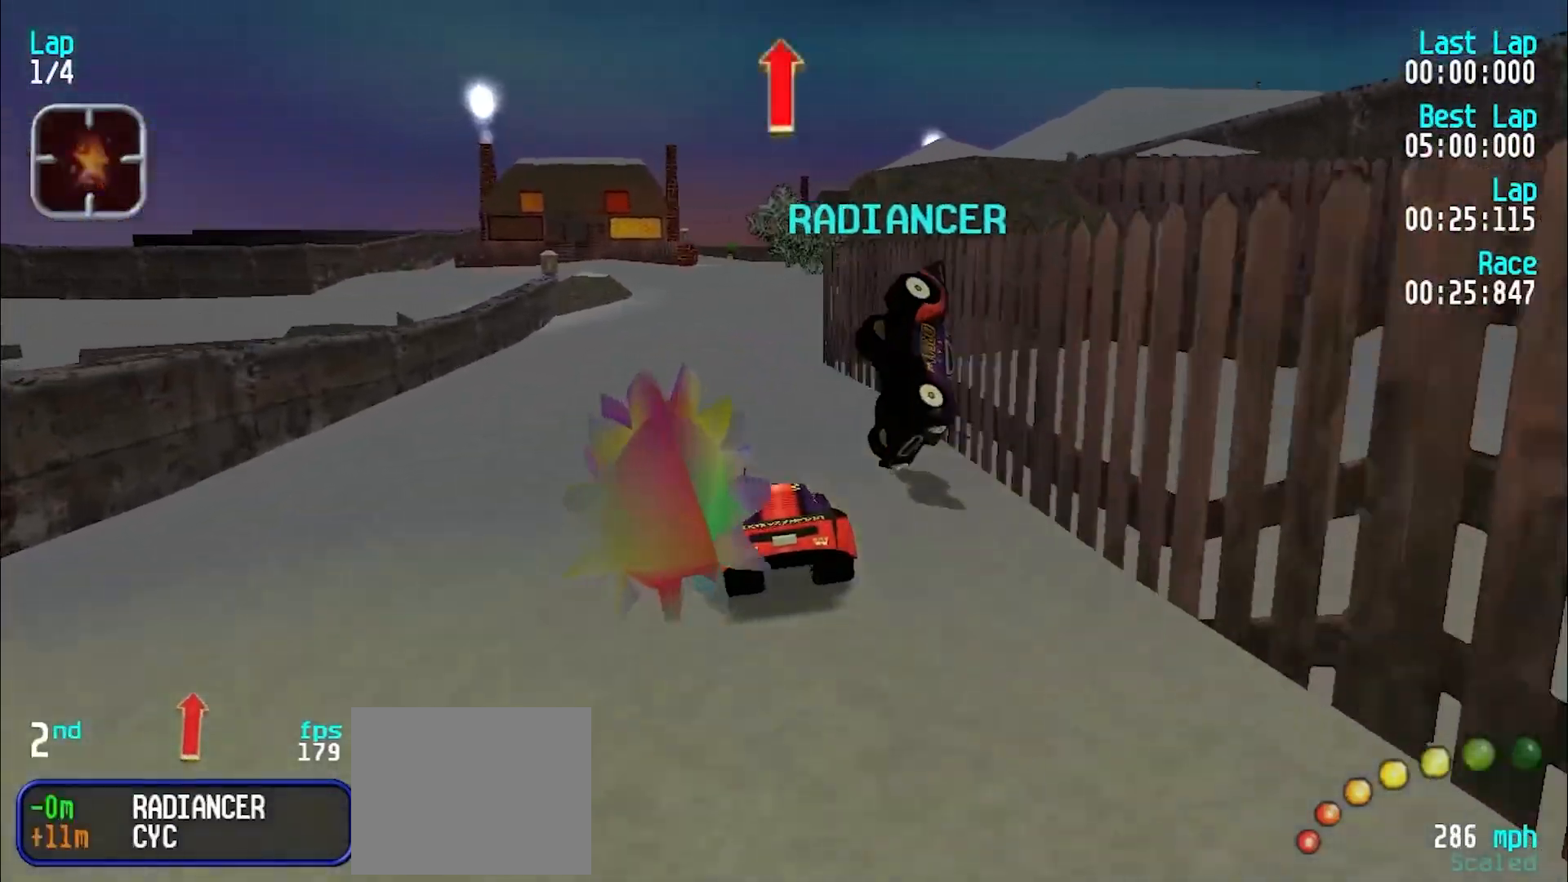
{"keys": ["e", "u"], "events": [[17, "y", "down"], [100, "y", "up"], [333, "y", "down"], [383, "y", "up"], [483, "u", "down"]]}
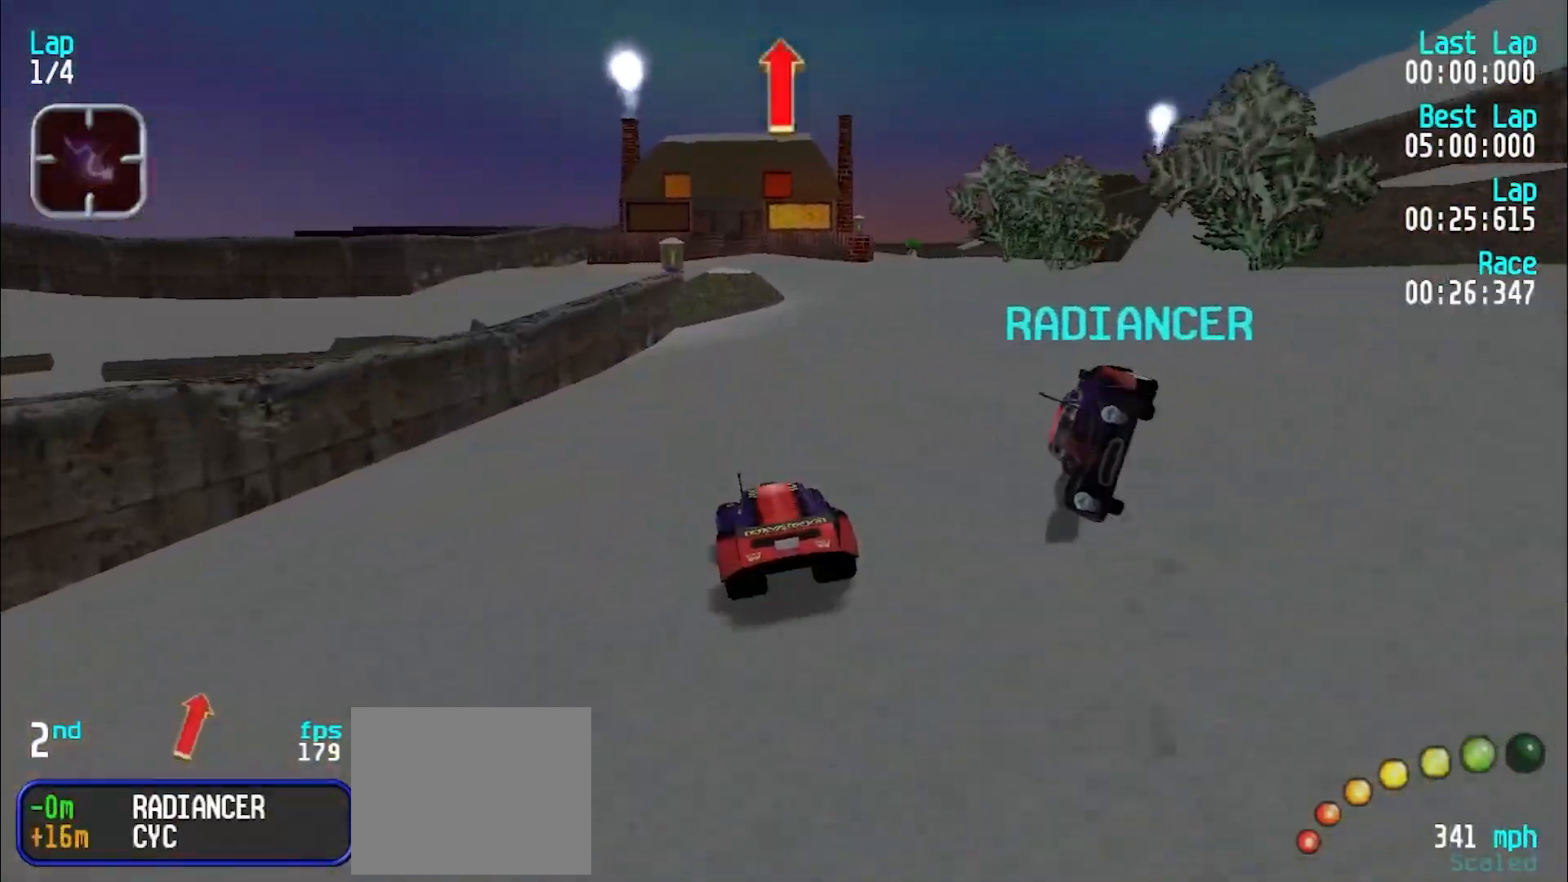
{"keys": ["e"], "events": [[67, "u", "up"], [167, "u", "down"], [267, "u", "up"], [317, "u", "down"], [417, "u", "up"]]}
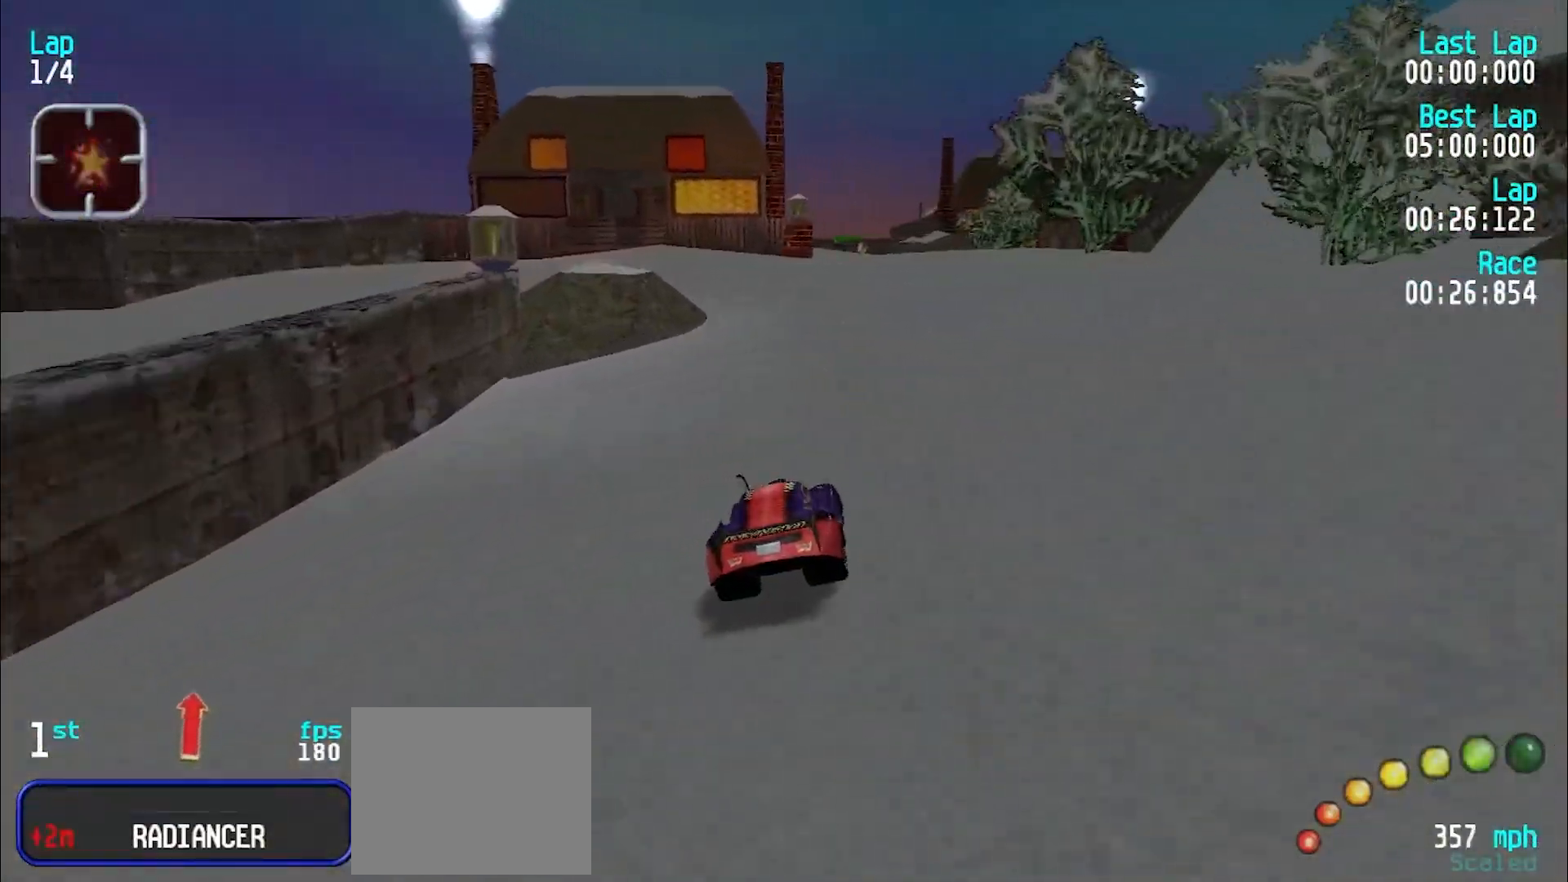
{"keys": ["e"], "events": [[33, "u", "down"], [83, "u", "up"]]}
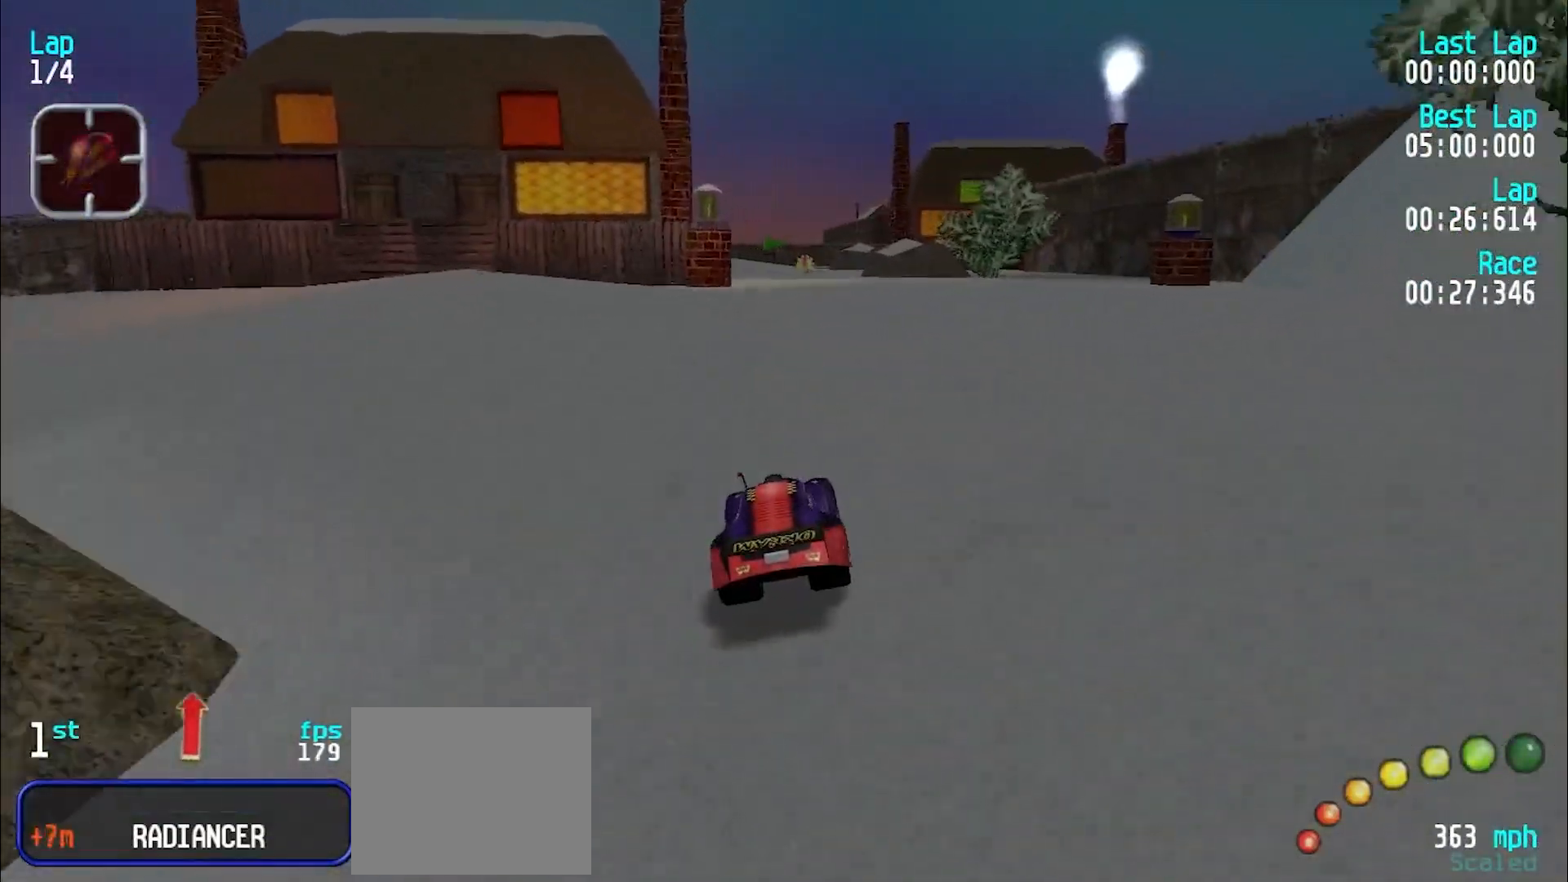
{"keys": ["e"], "events": []}